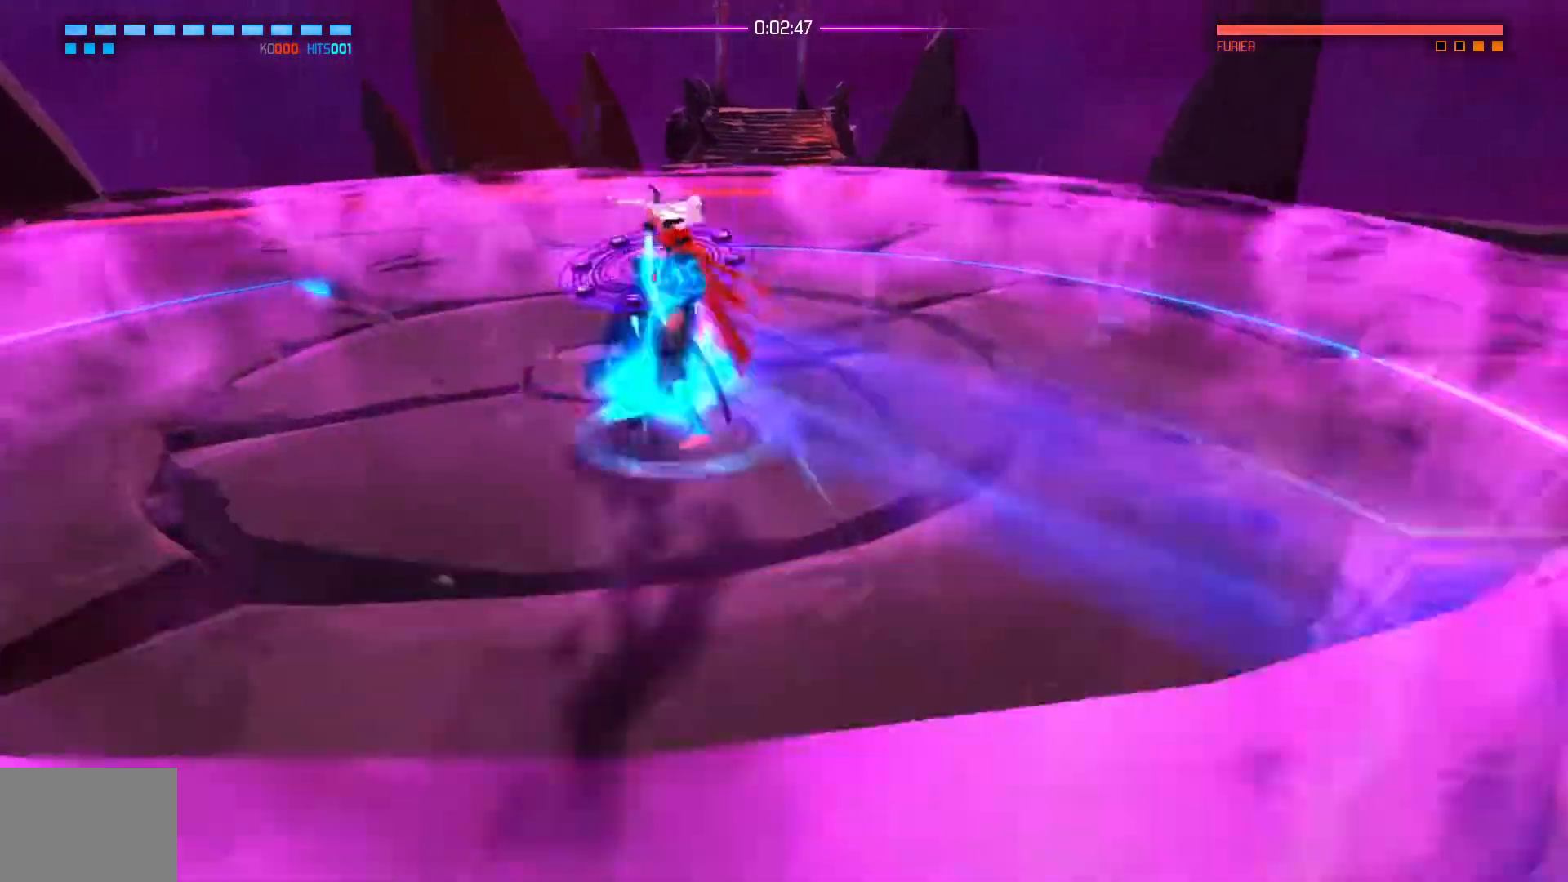
Gameplay with a controller (Xbox layout); each line is a JSON object with the inputs held at the frame after it. "events" lists button and stick changes between this image and that frame as [ms after this image, input, new state], when the widget could be followed in between.
{"buttons": [], "left_stick": "up-left", "right_stick": "center", "events": [[133, "left_stick", "left"], [250, "left_stick", "up-left"], [283, "X", "up"]]}
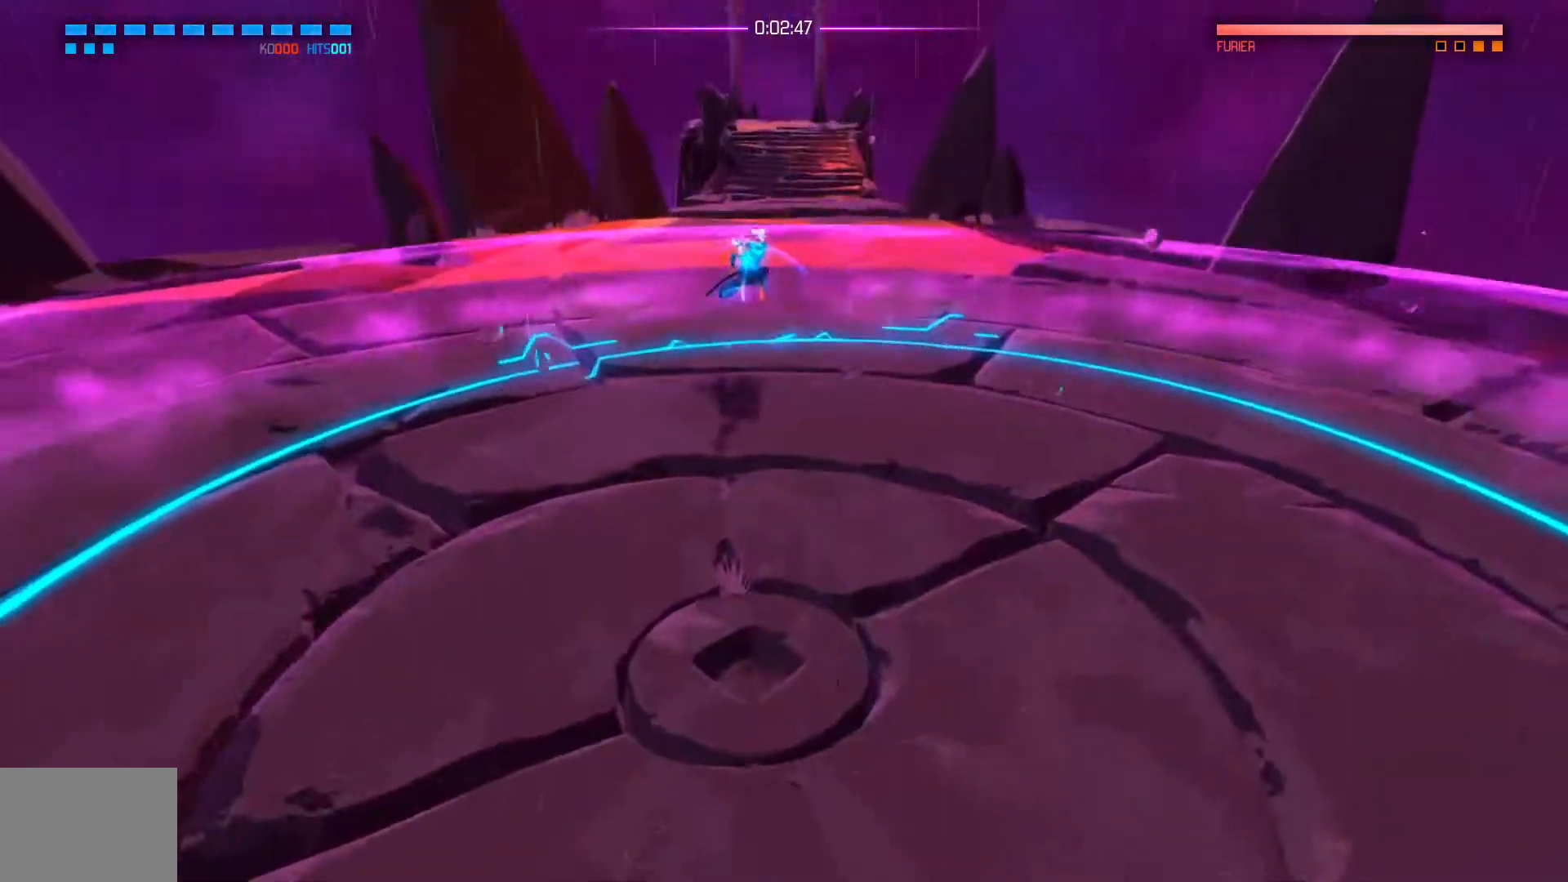
{"buttons": ["X"], "left_stick": "down", "right_stick": "center", "events": [[50, "left_stick", "up"], [250, "left_stick", "right"], [351, "left_stick", "down"], [384, "X", "down"]]}
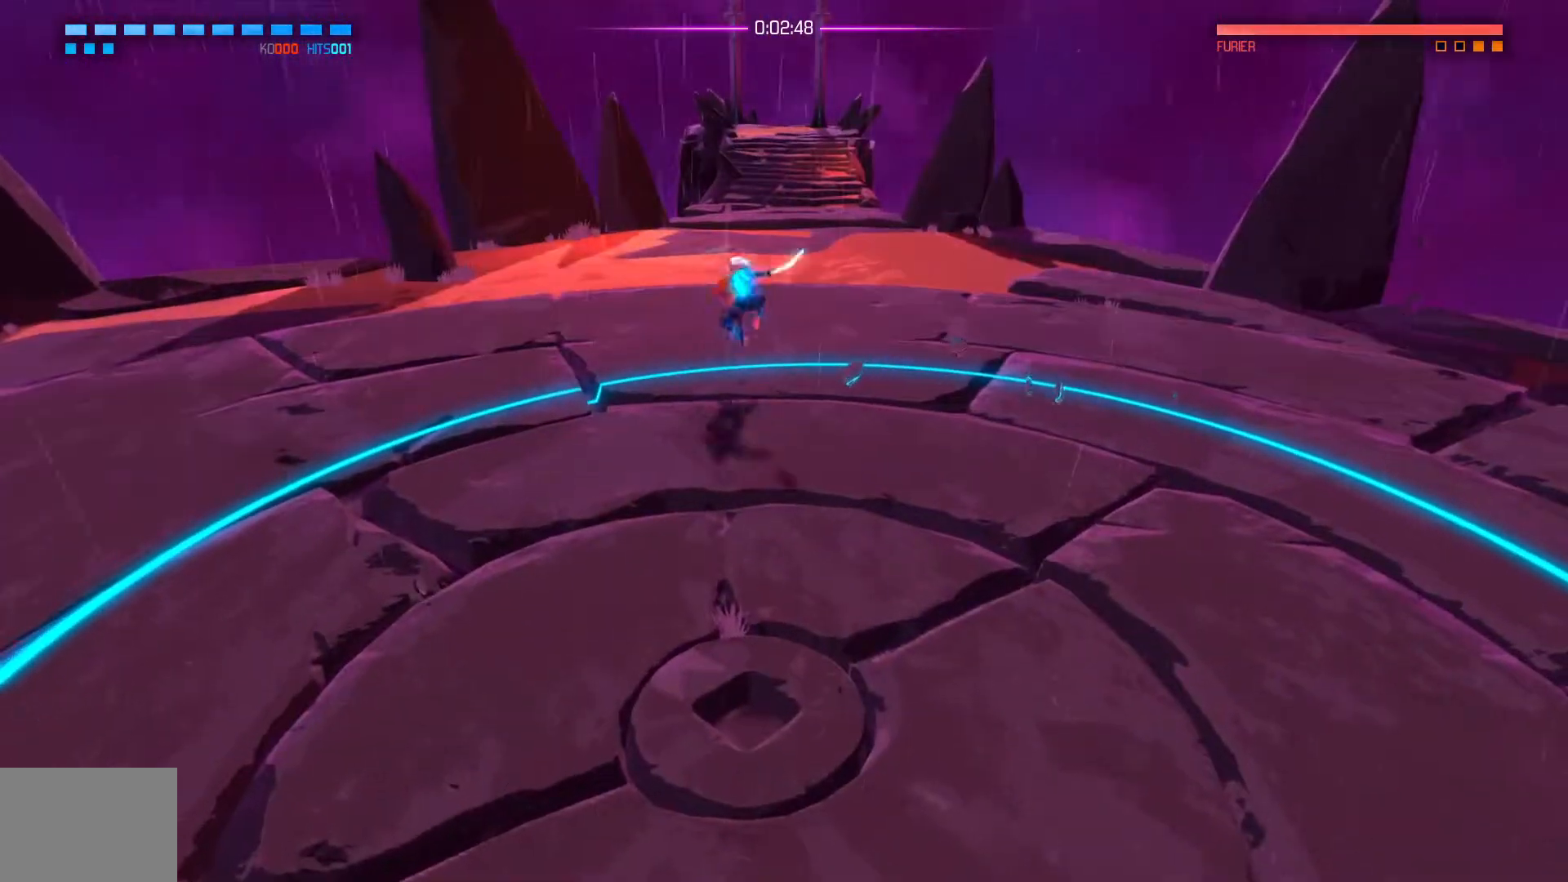
{"buttons": ["X"], "left_stick": "down", "right_stick": "center", "events": []}
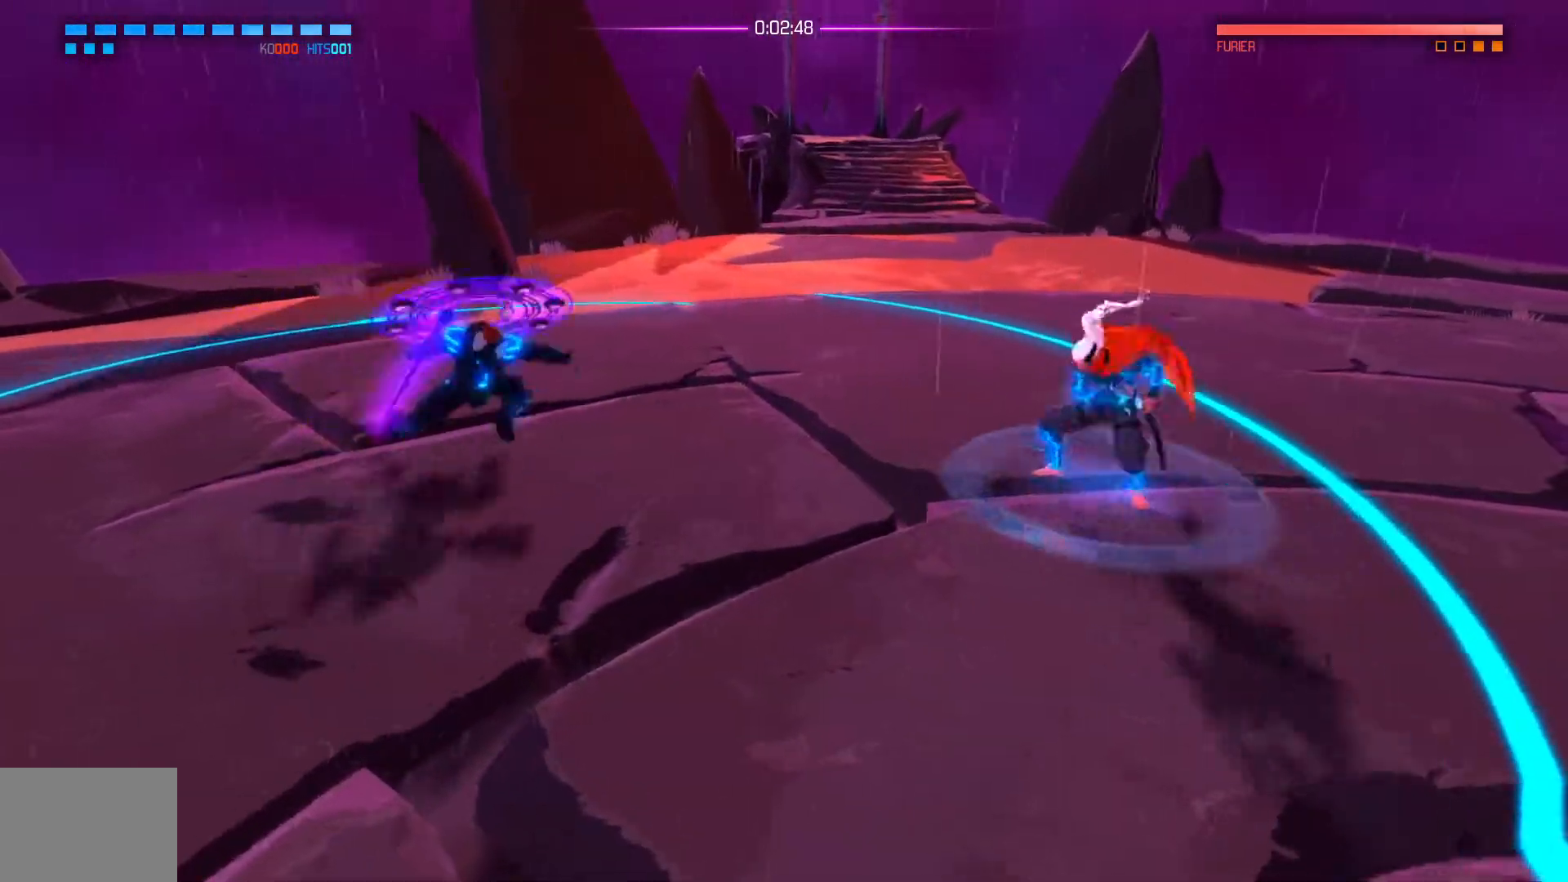
{"buttons": ["X", "L1"], "left_stick": "left", "right_stick": "center", "events": [[234, "left_stick", "down-left"], [351, "L1", "down"], [384, "left_stick", "left"]]}
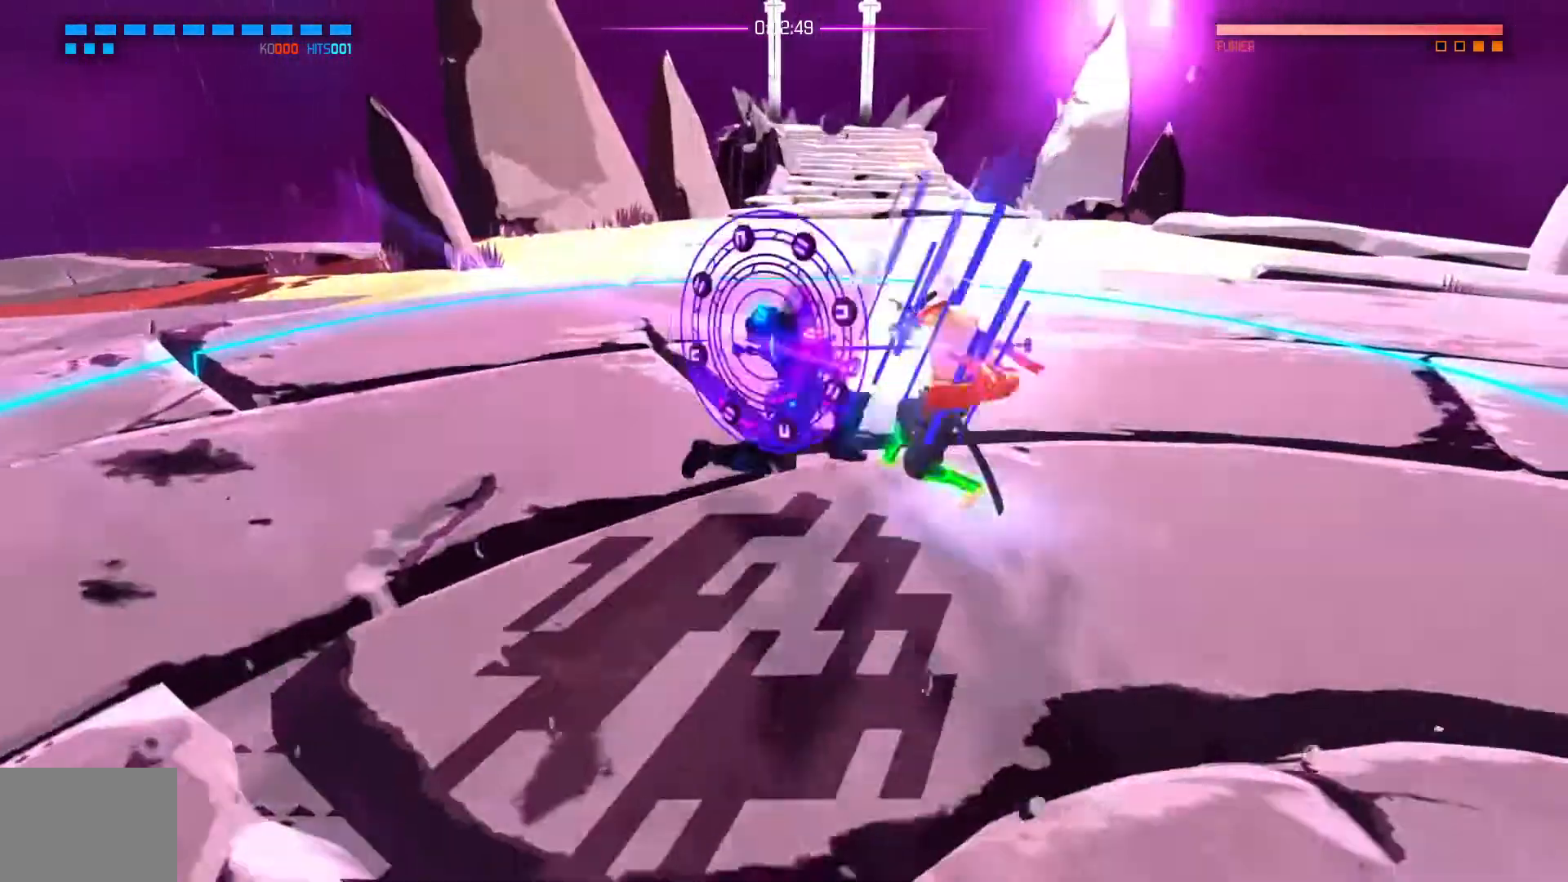
{"buttons": ["X"], "left_stick": "down", "right_stick": "center", "events": [[233, "L1", "up"], [283, "left_stick", "down"]]}
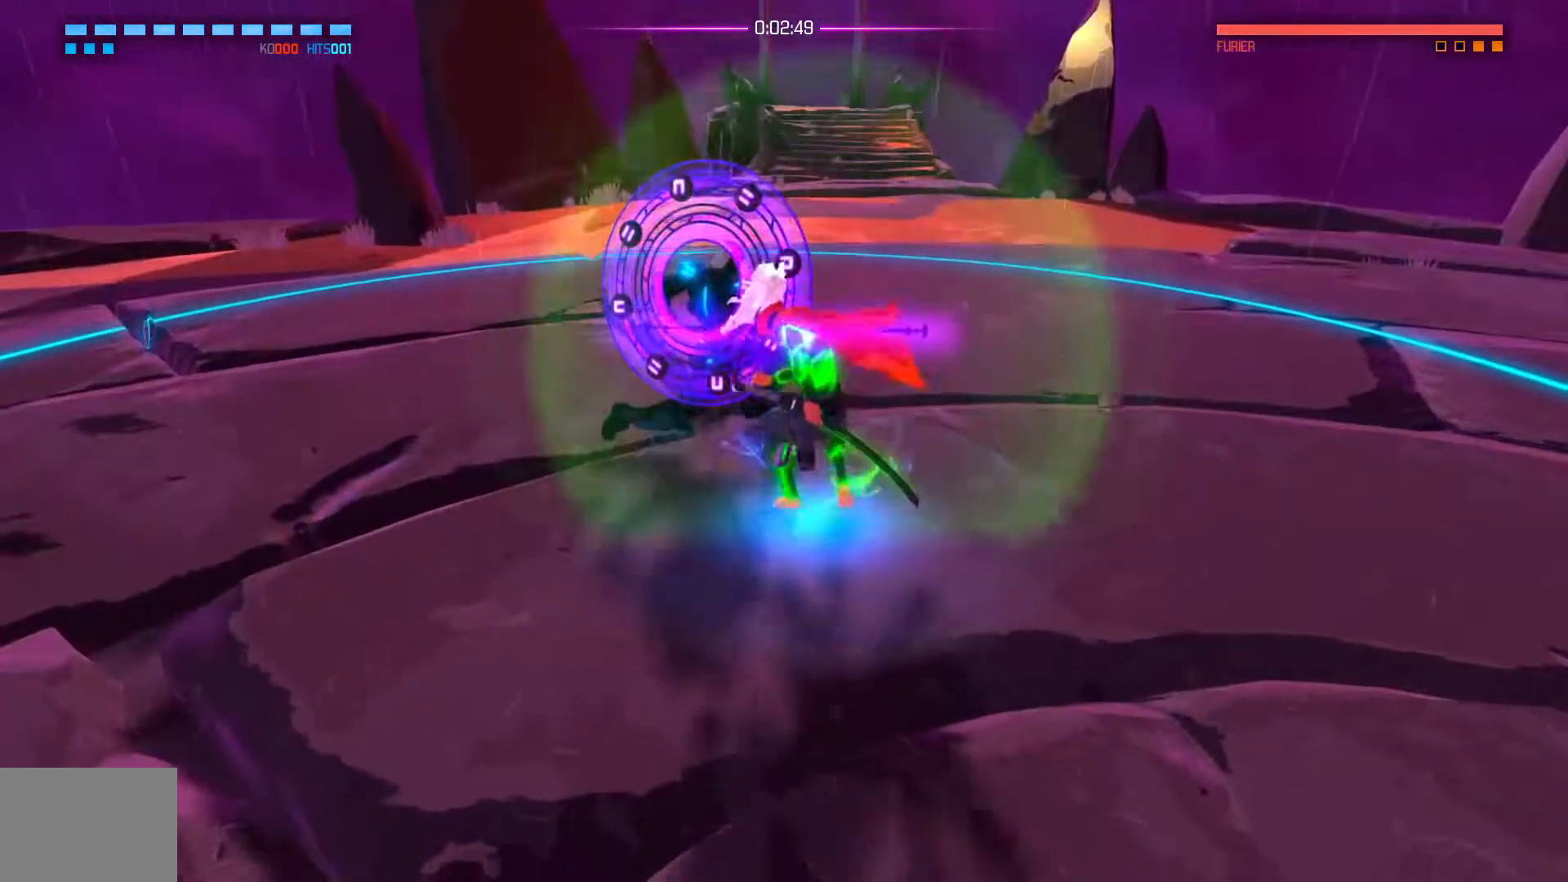
{"buttons": [], "left_stick": "up", "right_stick": "center", "events": [[67, "left_stick", "down-left"], [200, "left_stick", "up-left"], [234, "X", "up"], [300, "left_stick", "up"]]}
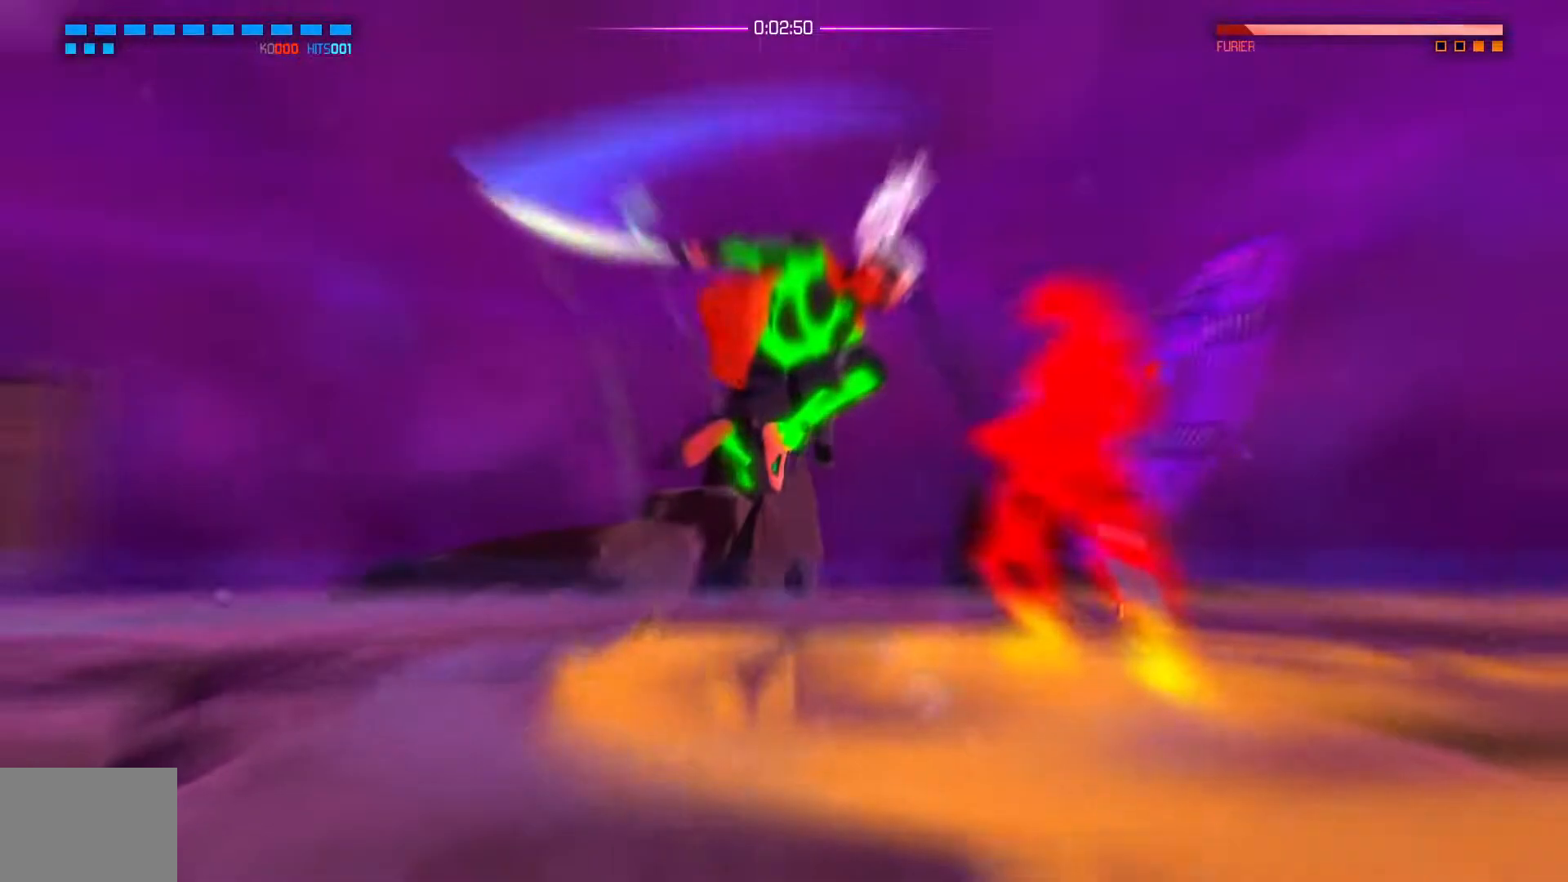
{"buttons": ["X"], "left_stick": "up-right", "right_stick": "center", "events": [[100, "left_stick", "right"], [150, "left_stick", "down-right"], [250, "X", "down"], [350, "X", "up"], [367, "left_stick", "up-right"], [400, "X", "down"], [467, "X", "up"], [483, "X", "down"]]}
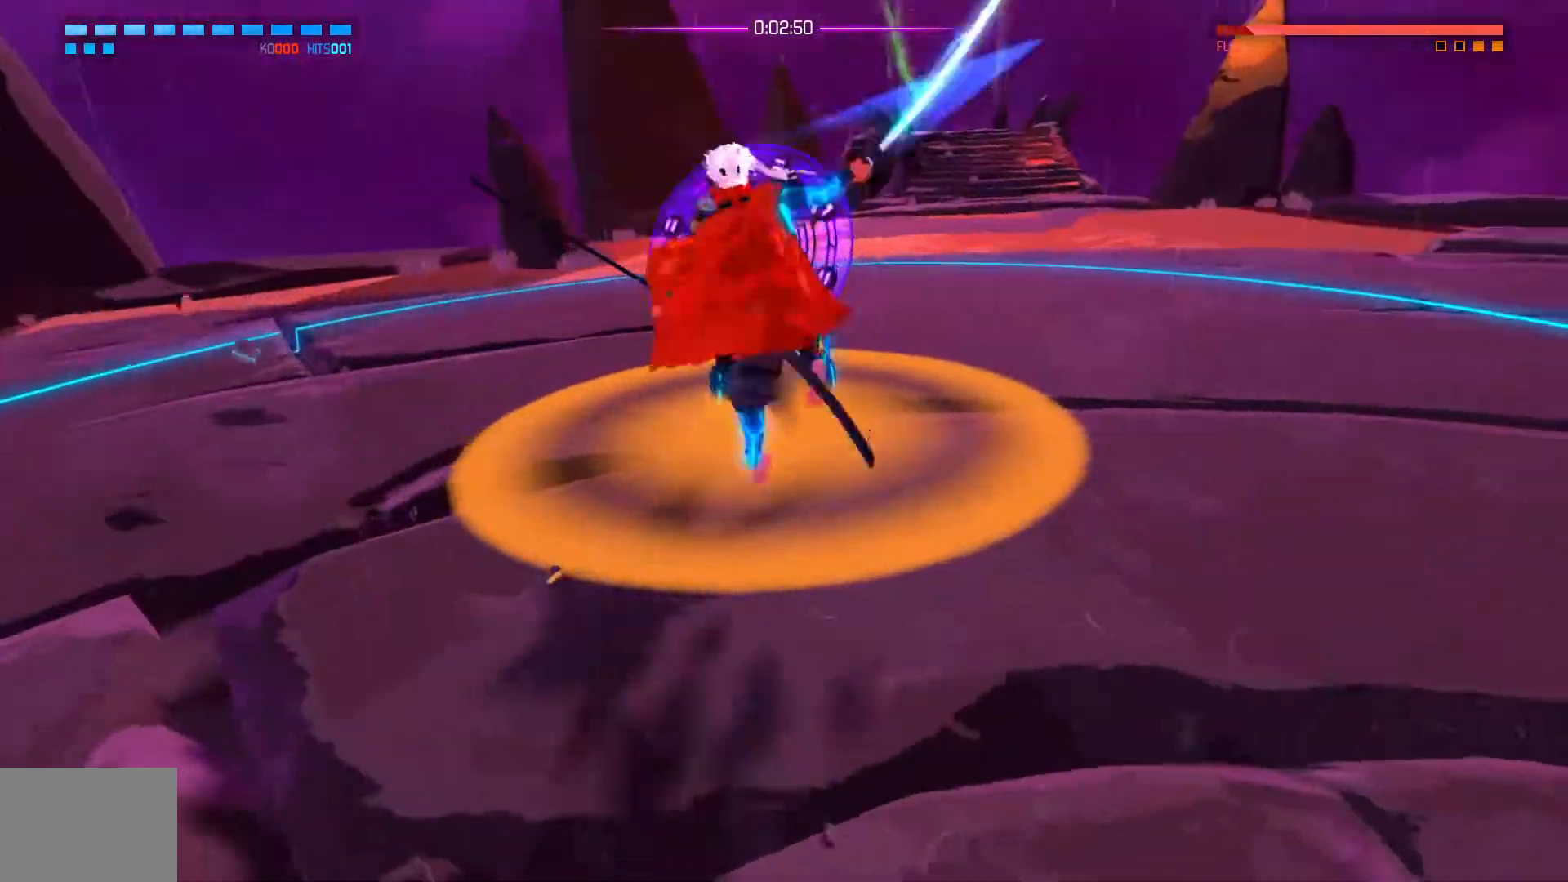
{"buttons": [], "left_stick": "center", "right_stick": "center", "events": [[100, "X", "up"], [117, "X", "down"], [167, "X", "up"], [234, "X", "down"], [334, "X", "up"], [484, "left_stick", "center"]]}
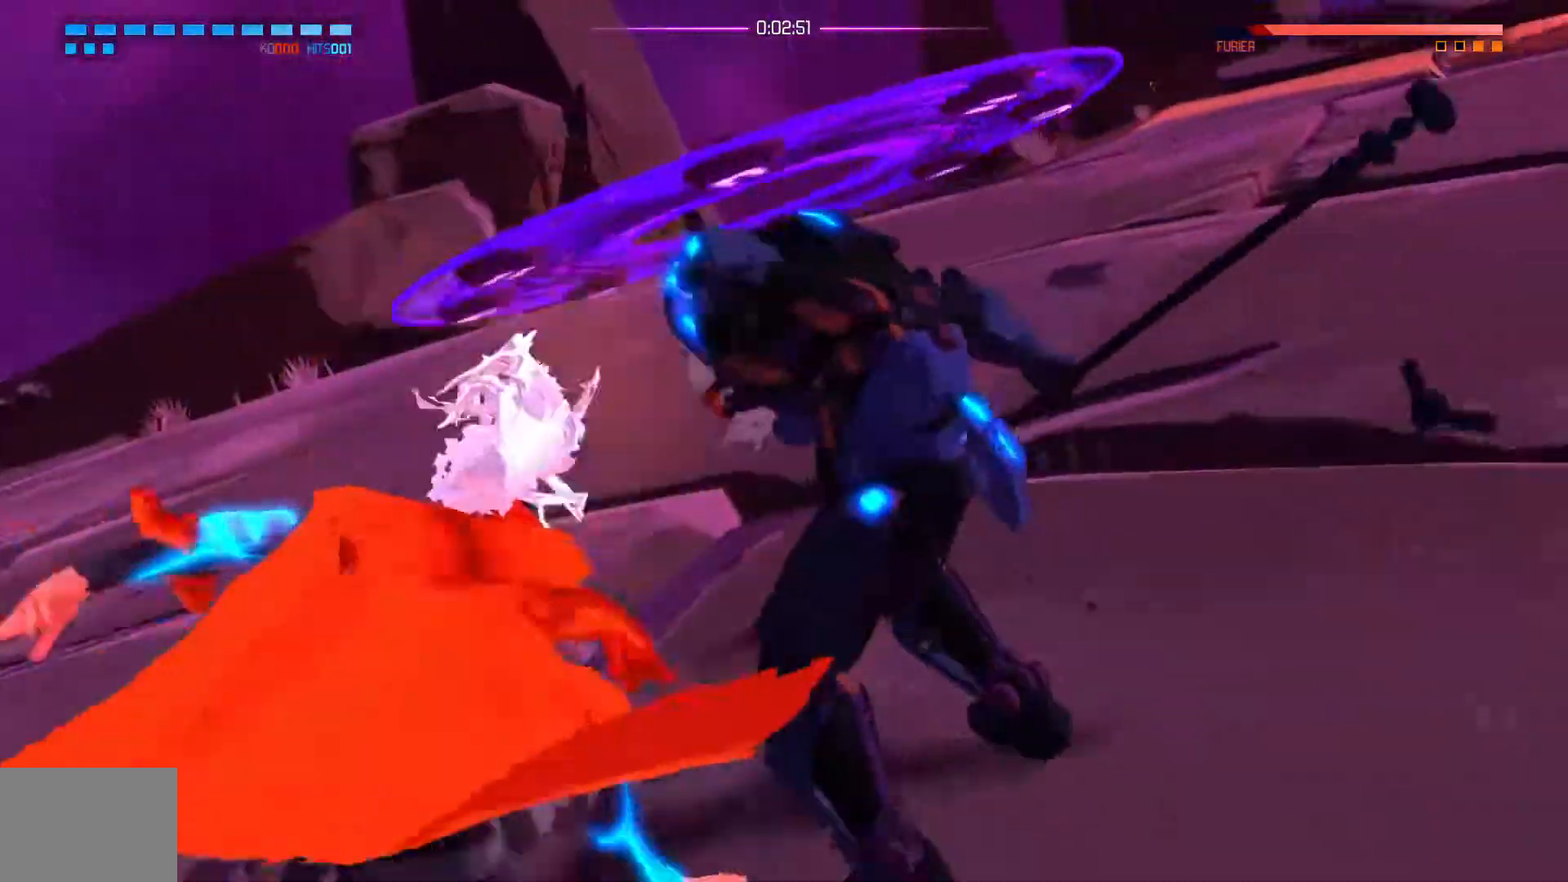
{"buttons": [], "left_stick": "center", "right_stick": "center", "events": []}
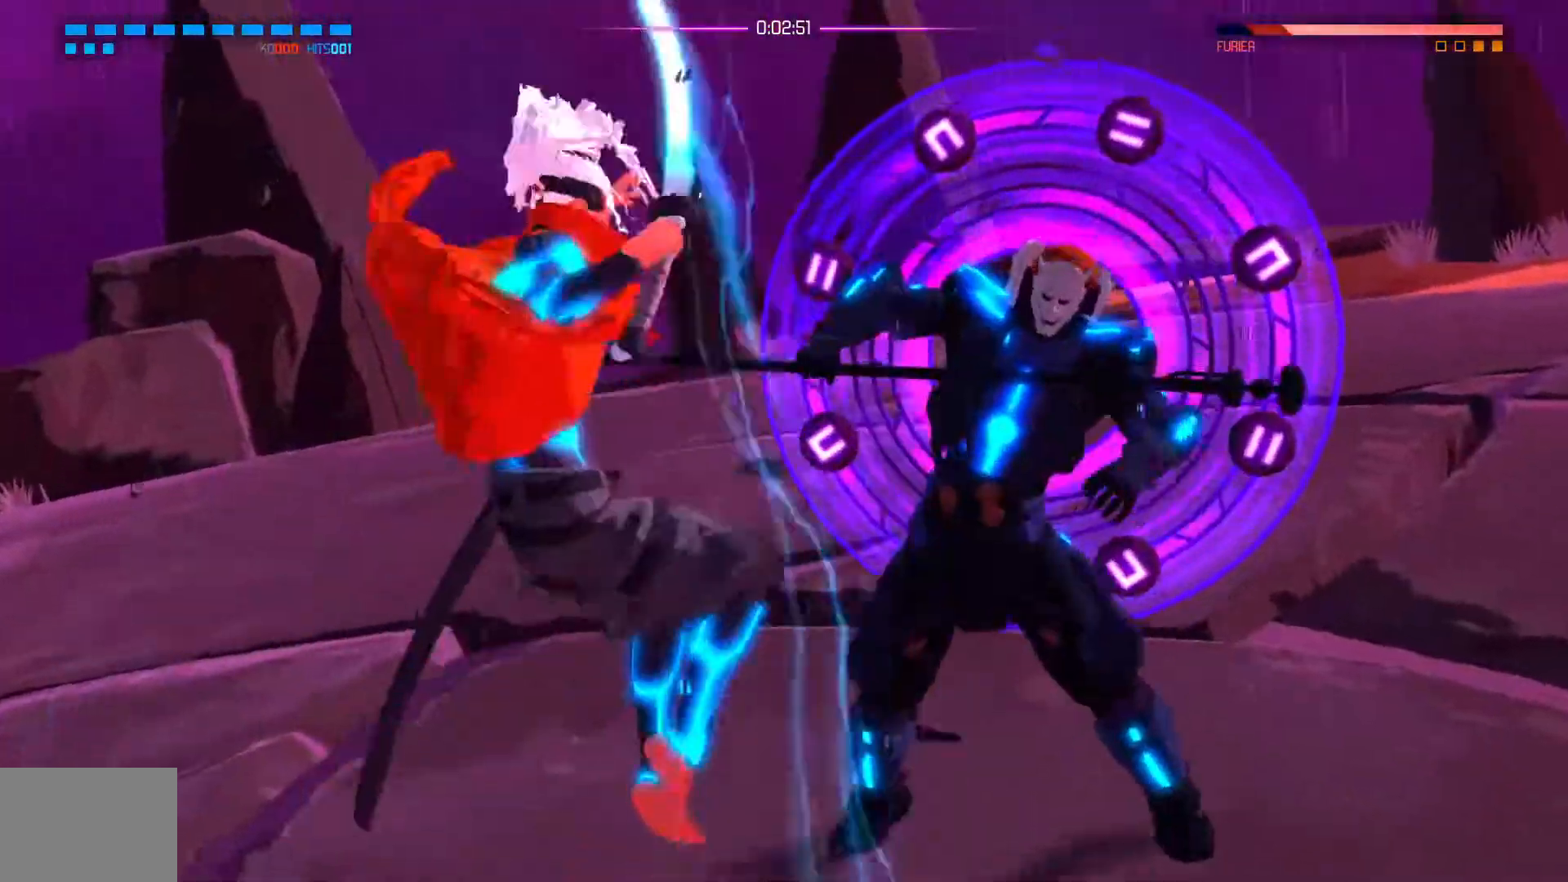
{"buttons": [], "left_stick": "center", "right_stick": "center", "events": []}
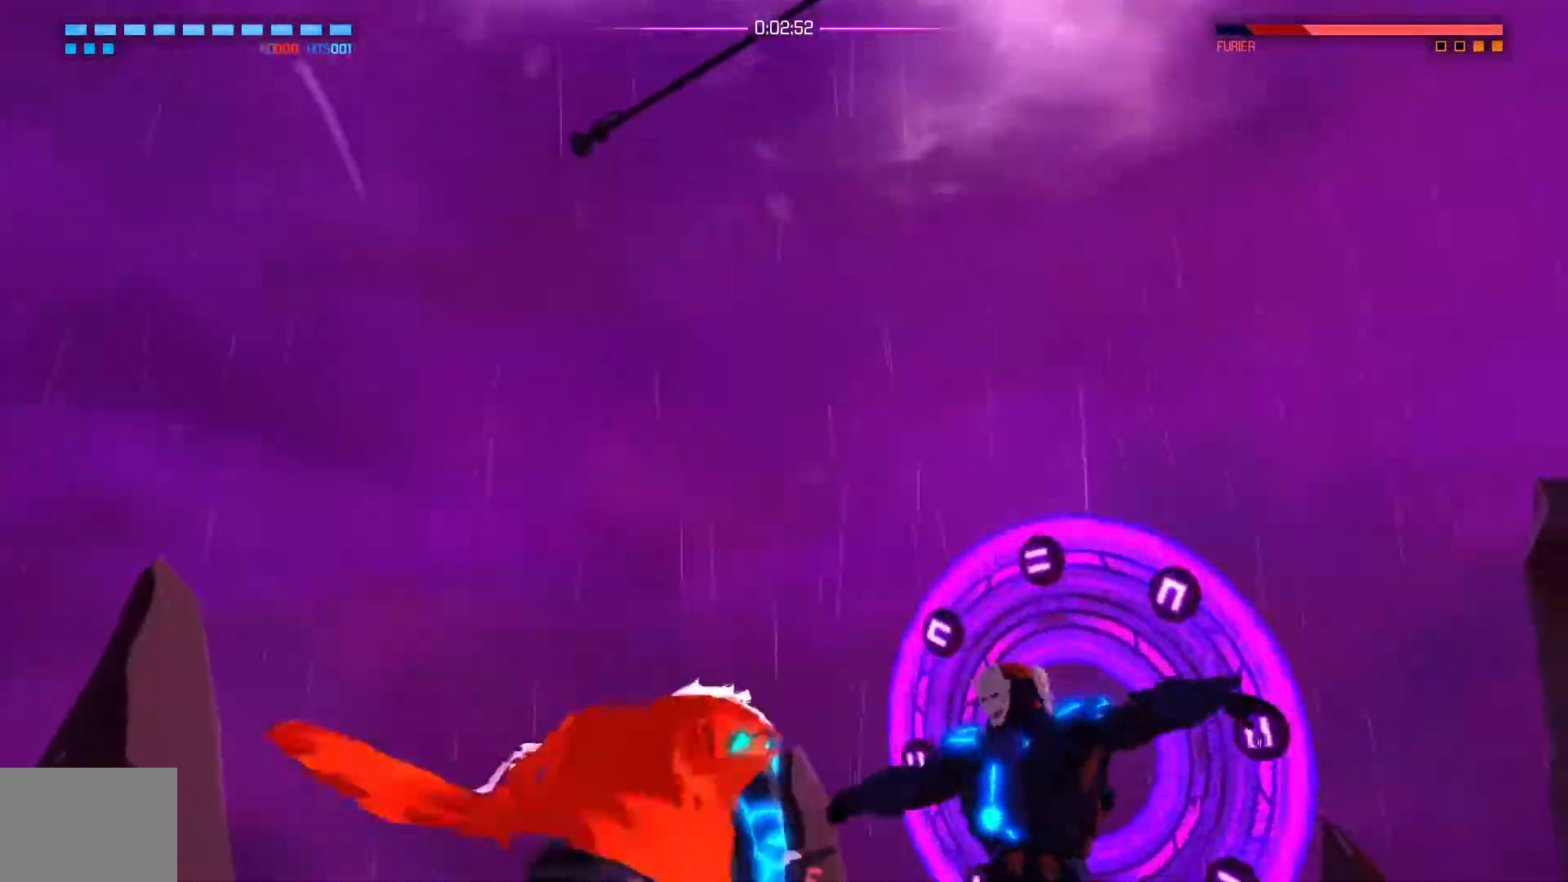
{"buttons": [], "left_stick": "center", "right_stick": "center", "events": []}
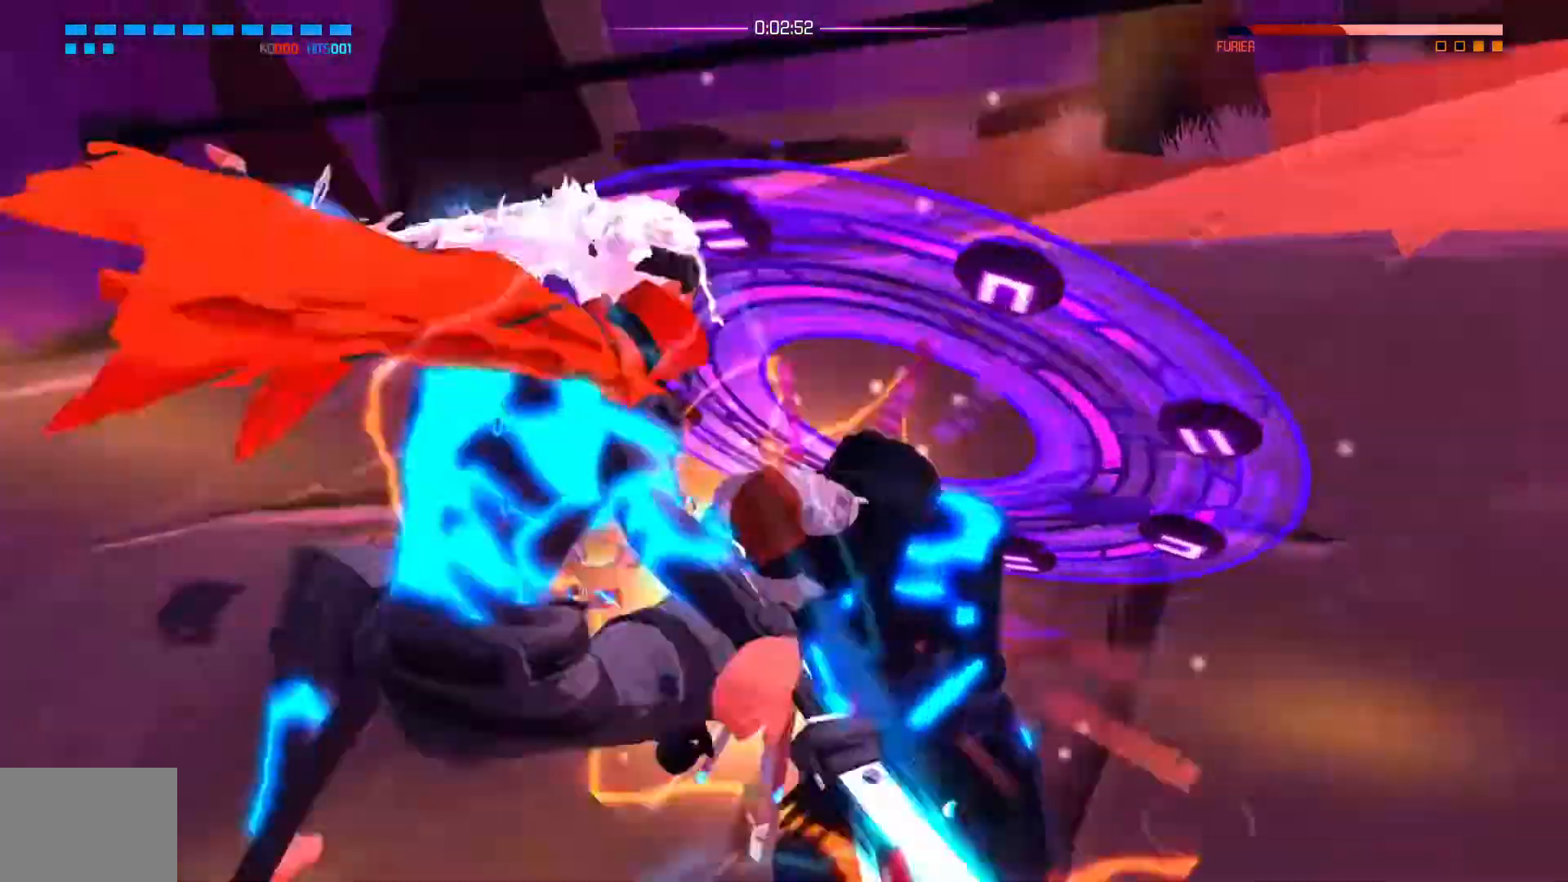
{"buttons": [], "left_stick": "down-left", "right_stick": "center", "events": [[300, "left_stick", "down-left"]]}
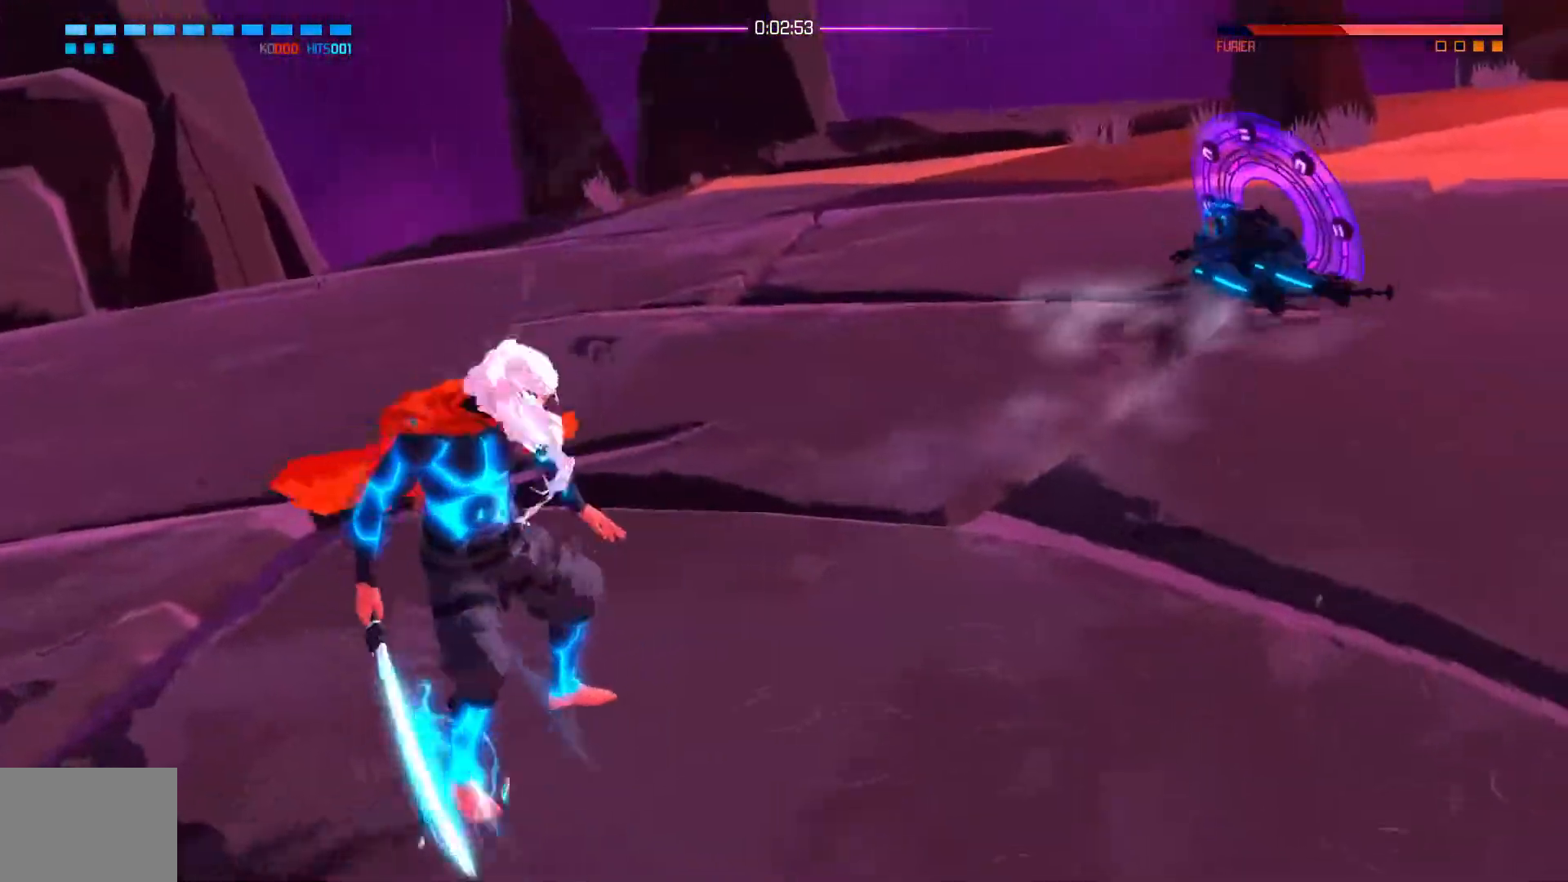
{"buttons": [], "left_stick": "down", "right_stick": "center", "events": [[317, "left_stick", "down"]]}
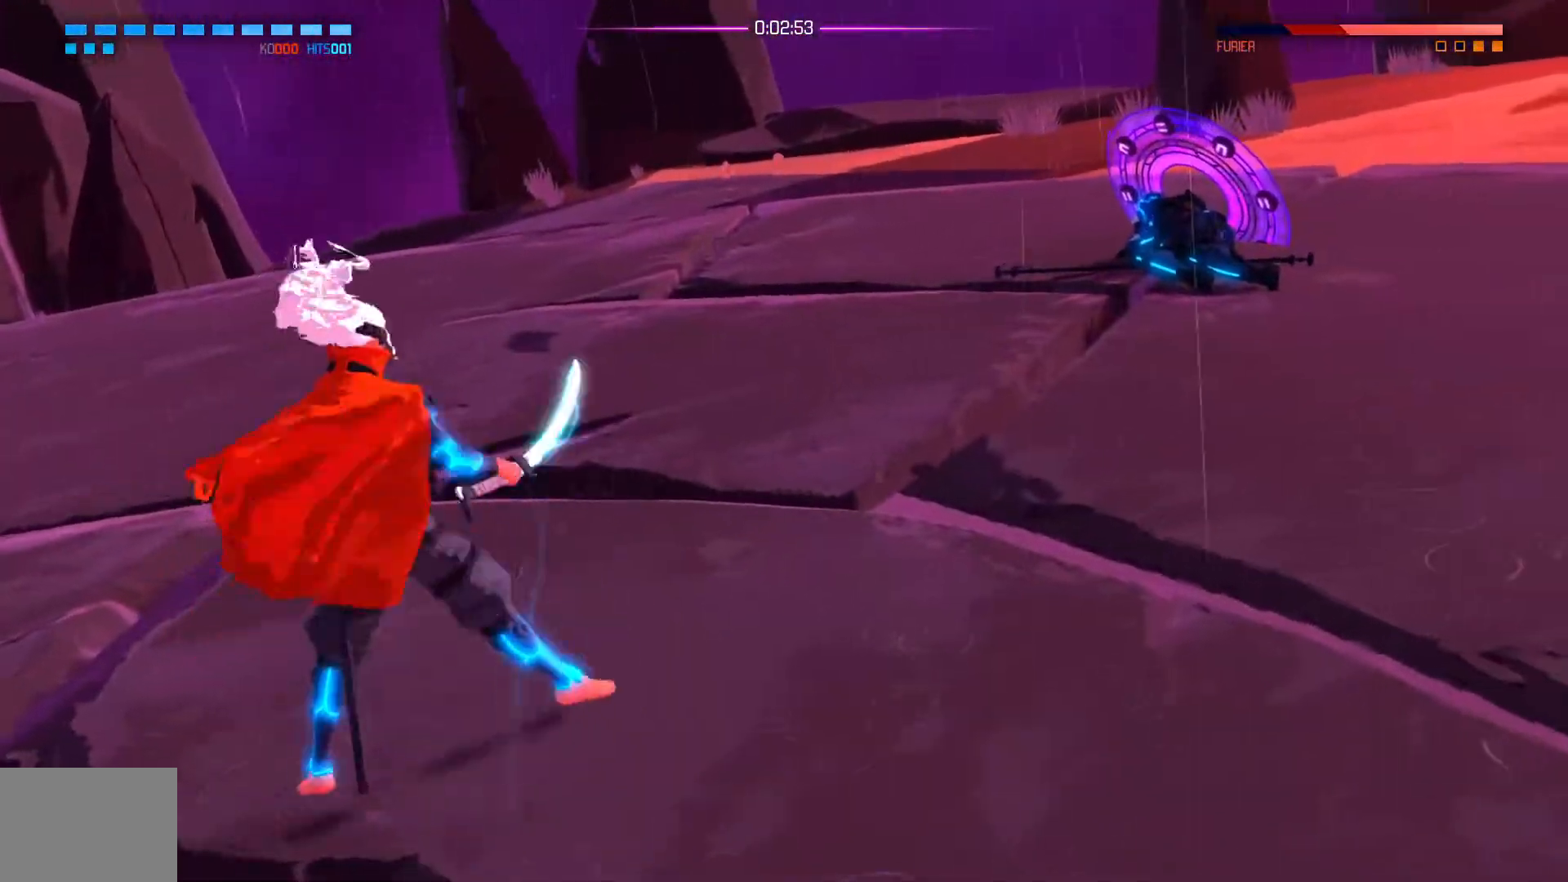
{"buttons": ["X"], "left_stick": "down-left", "right_stick": "center", "events": [[100, "X", "down"], [384, "left_stick", "down-left"]]}
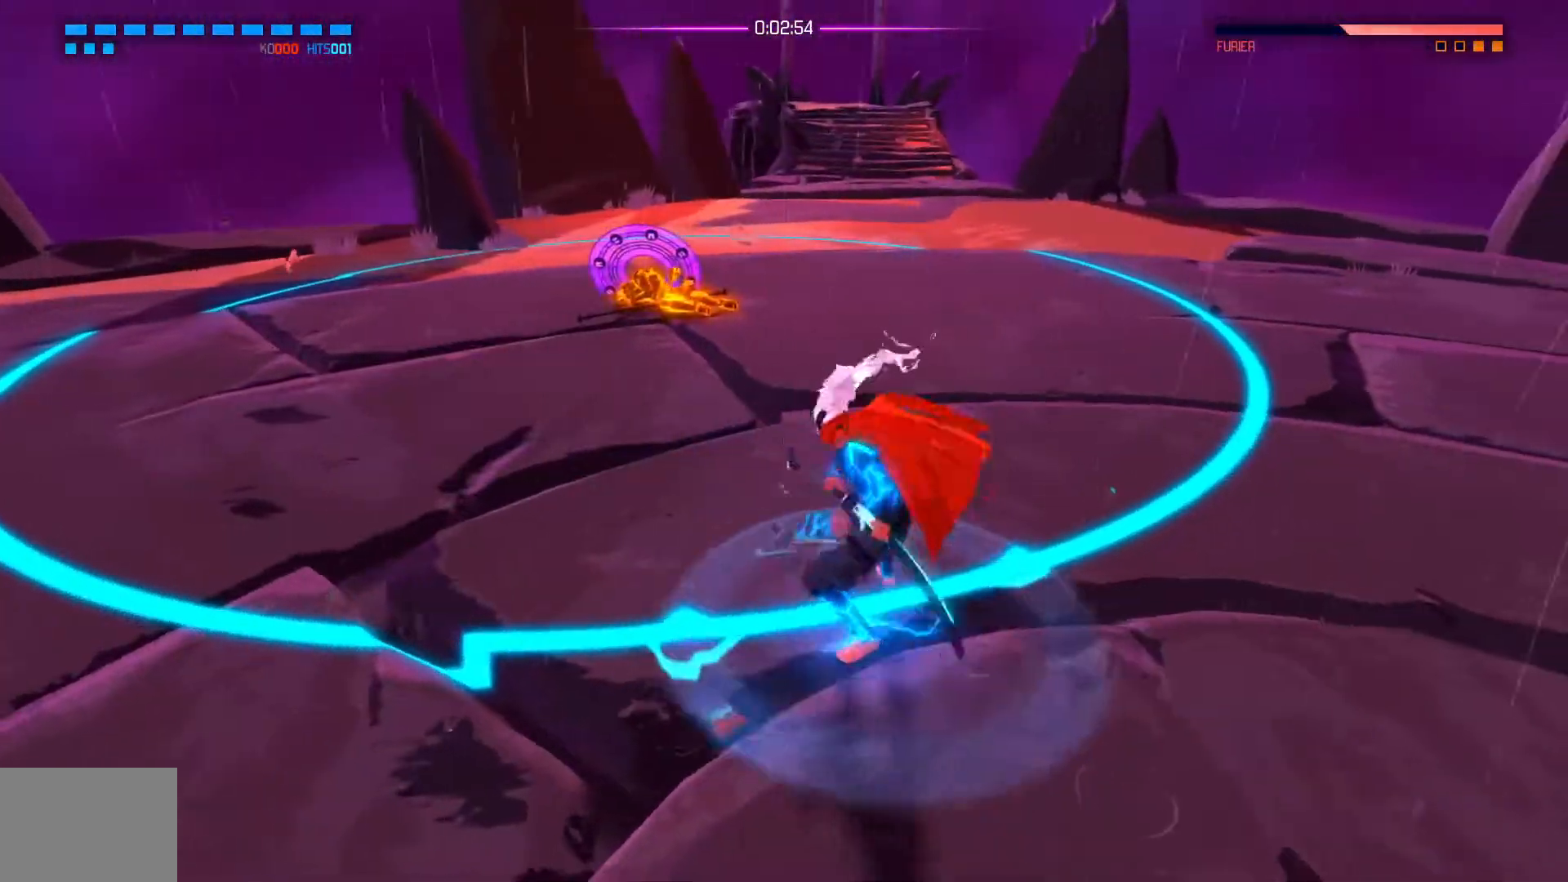
{"buttons": ["X"], "left_stick": "up-left", "right_stick": "center", "events": [[50, "left_stick", "left"], [417, "left_stick", "up-left"]]}
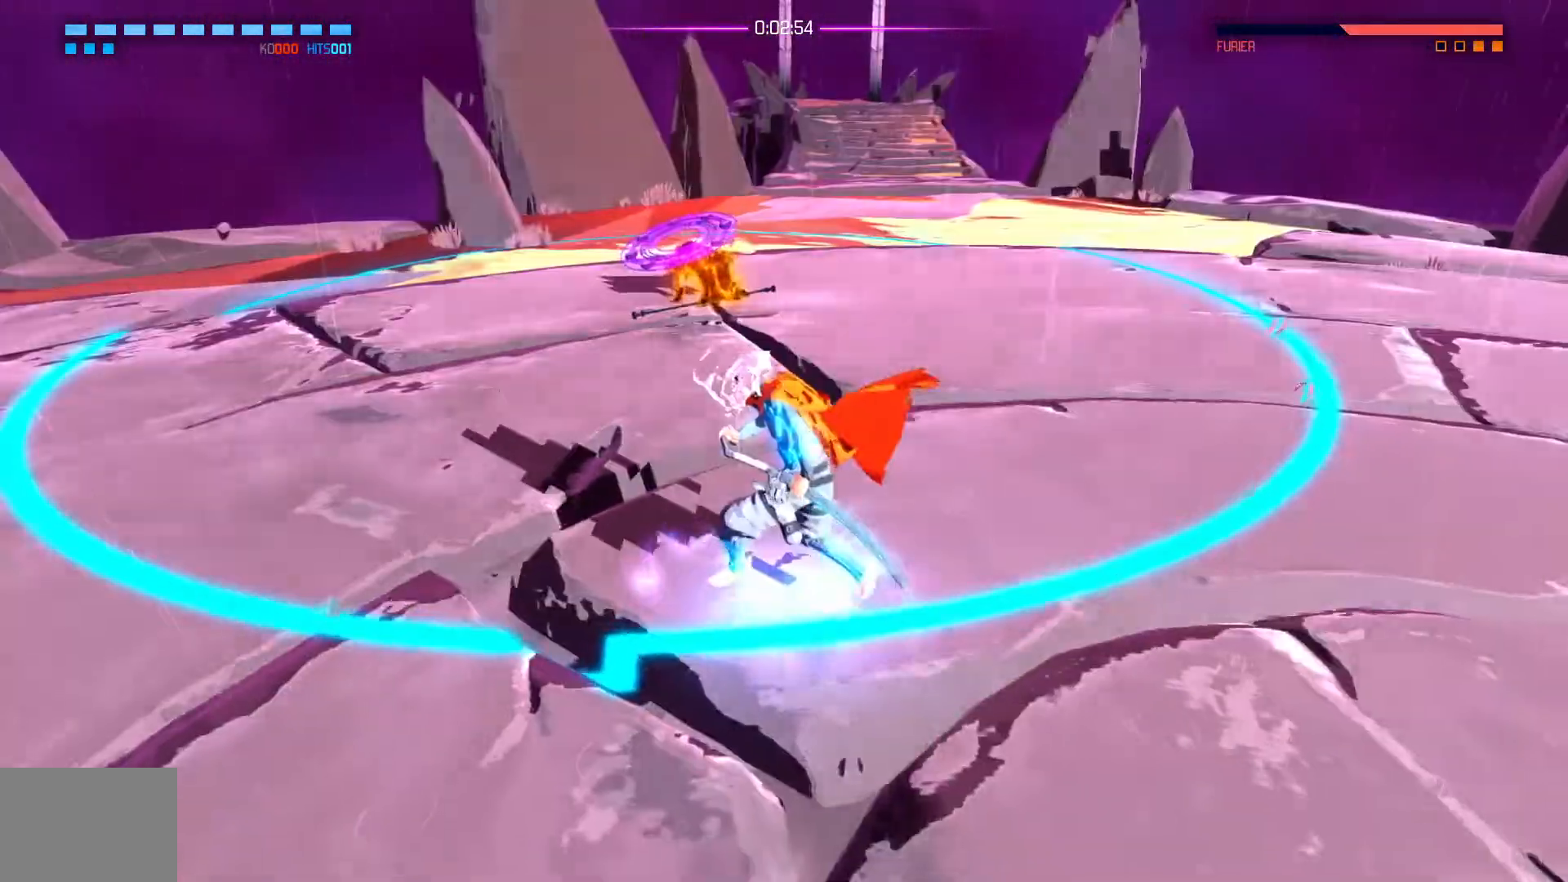
{"buttons": ["X"], "left_stick": "right", "right_stick": "center", "events": [[217, "left_stick", "down-left"], [351, "left_stick", "down-right"], [451, "left_stick", "right"]]}
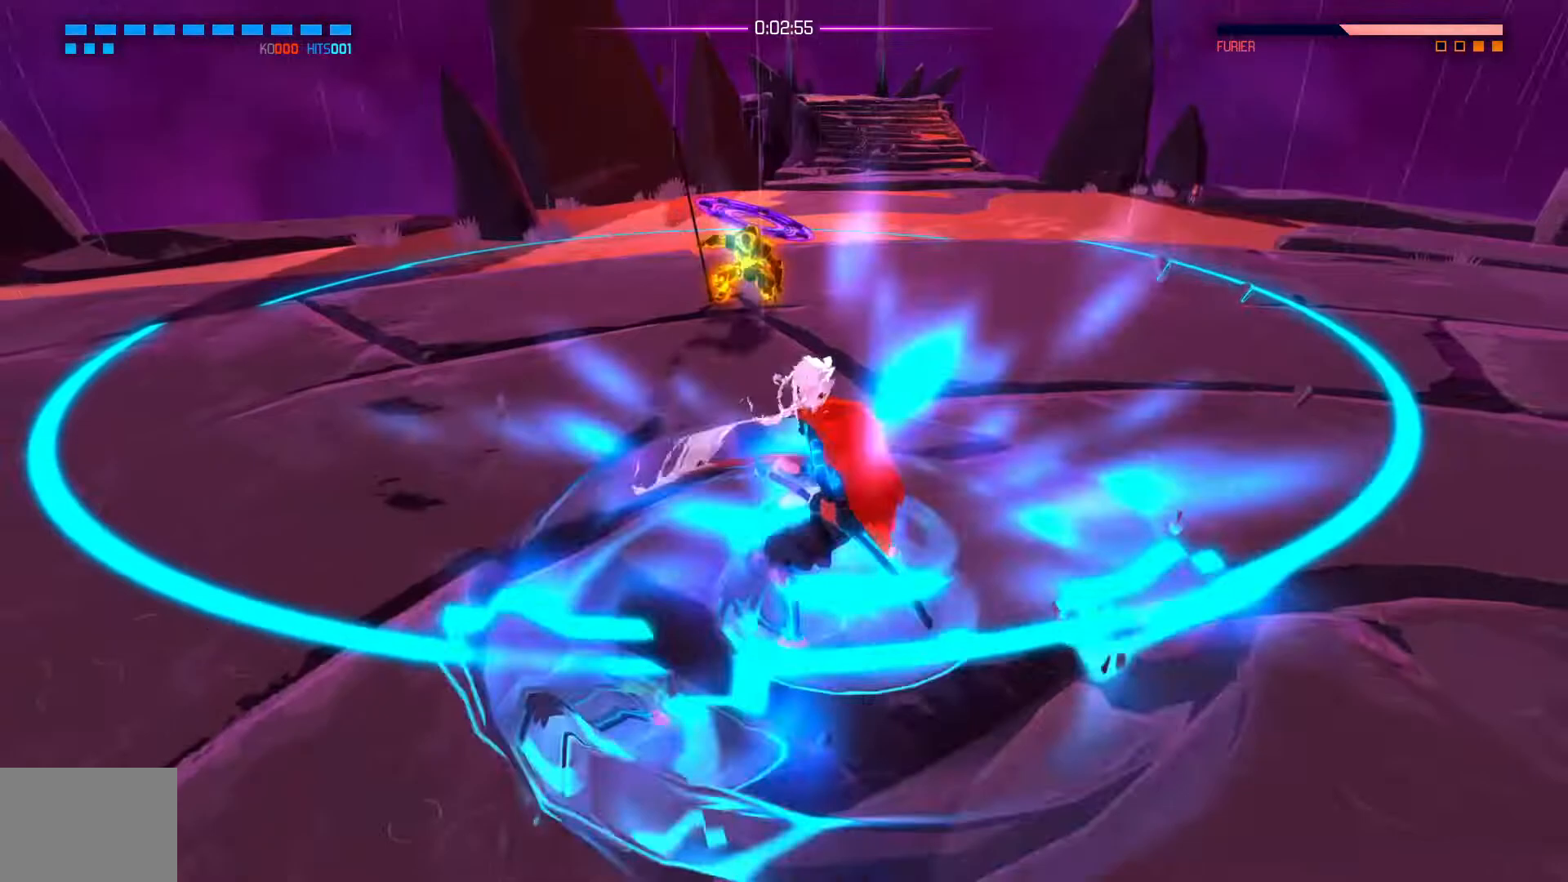
{"buttons": ["X"], "left_stick": "right", "right_stick": "center", "events": []}
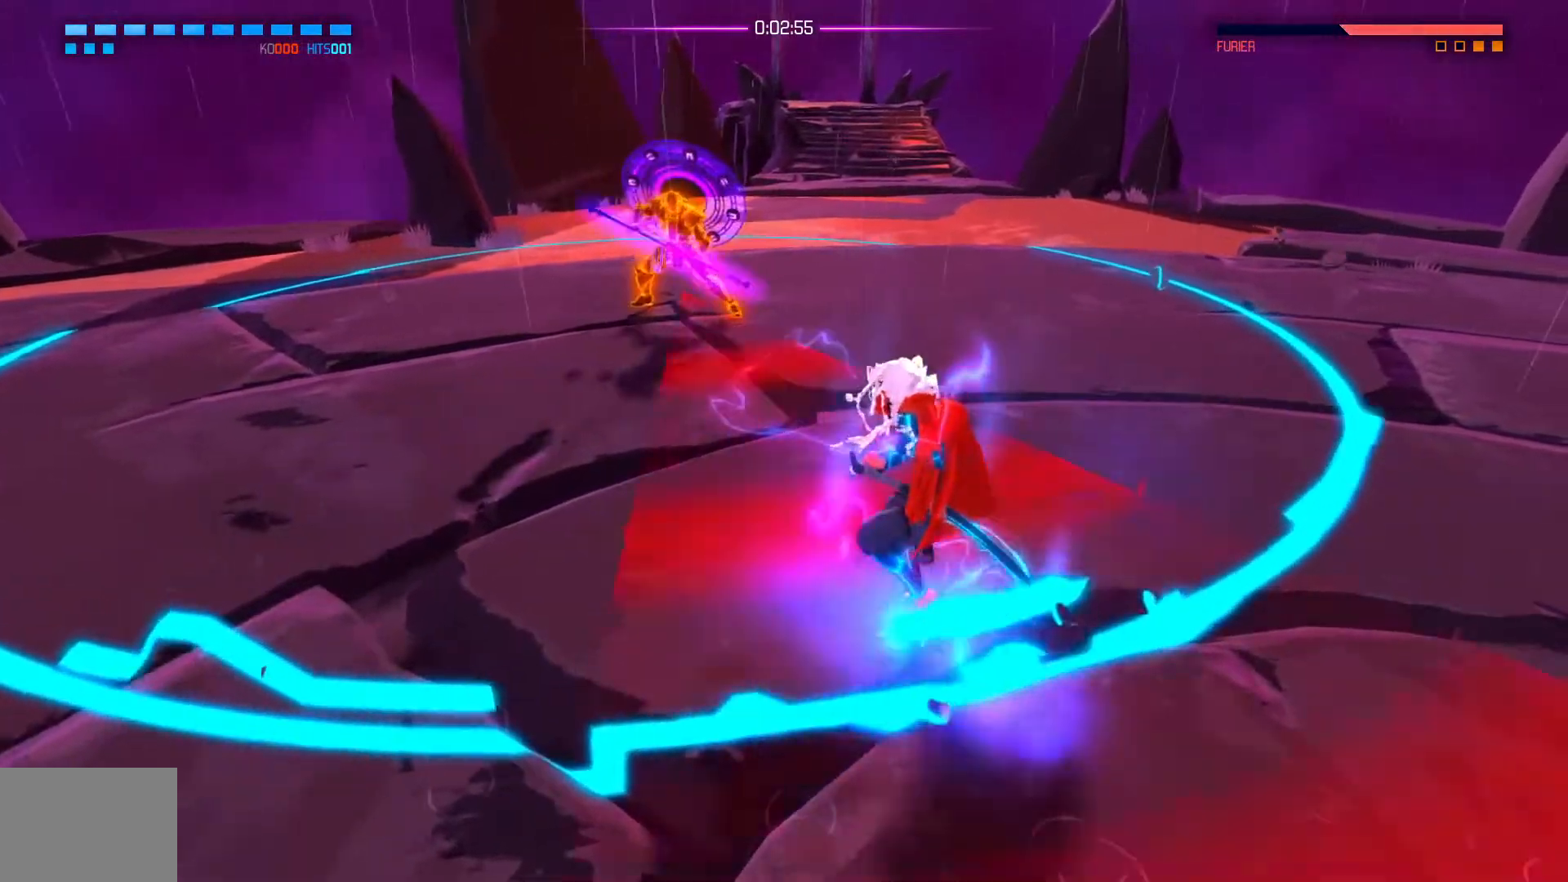
{"buttons": ["X"], "left_stick": "up-right", "right_stick": "center", "events": [[50, "left_stick", "up-right"]]}
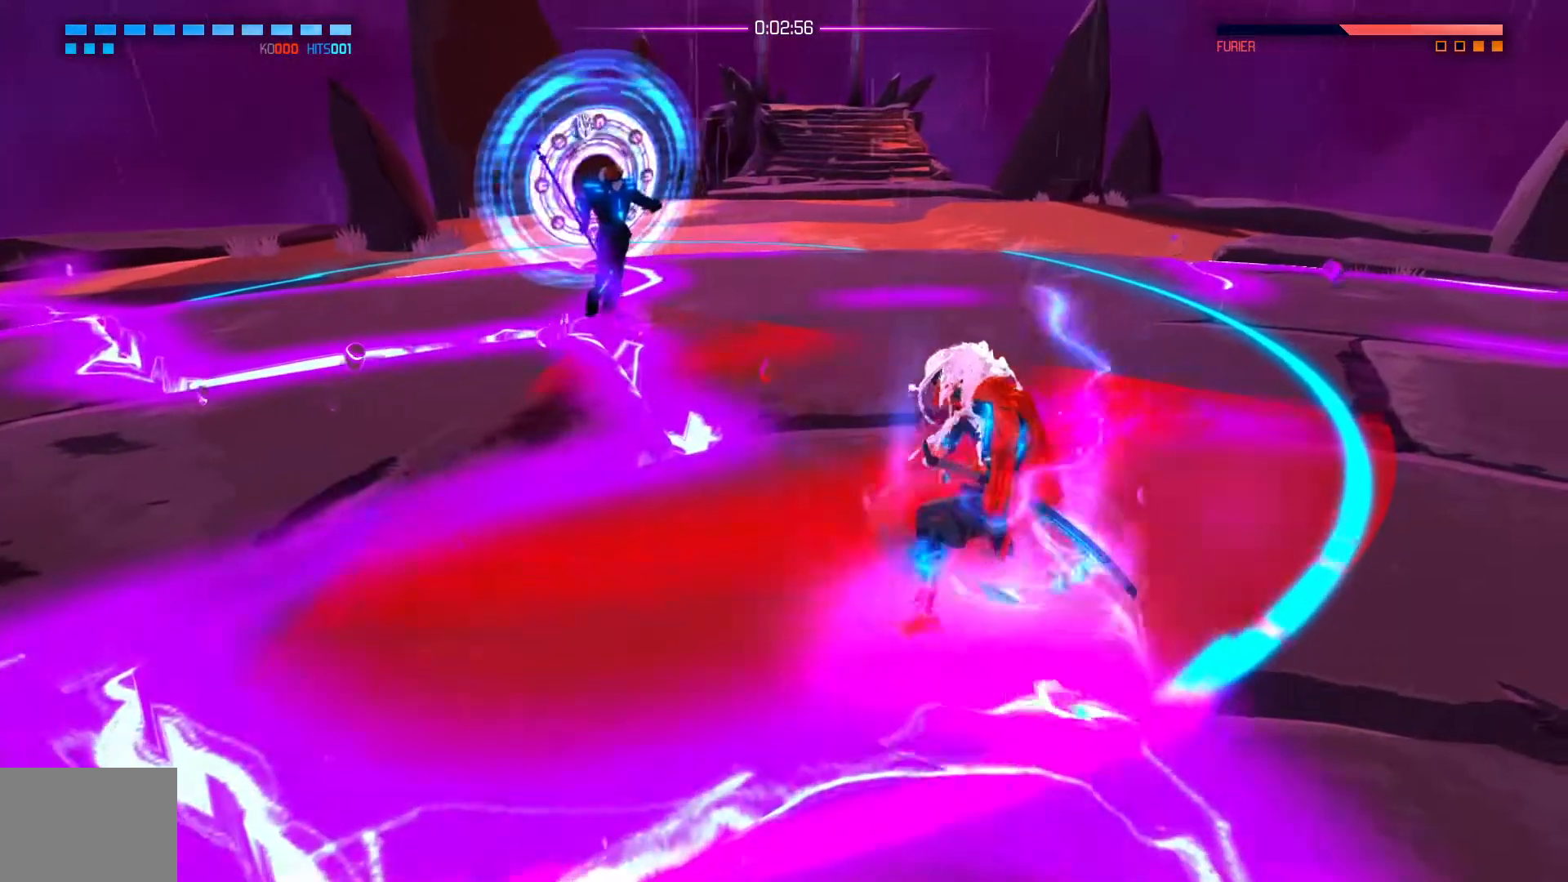
{"buttons": ["X"], "left_stick": "up-left", "right_stick": "center", "events": [[50, "left_stick", "up"], [133, "A", "down"], [166, "left_stick", "up-left"], [217, "A", "up"]]}
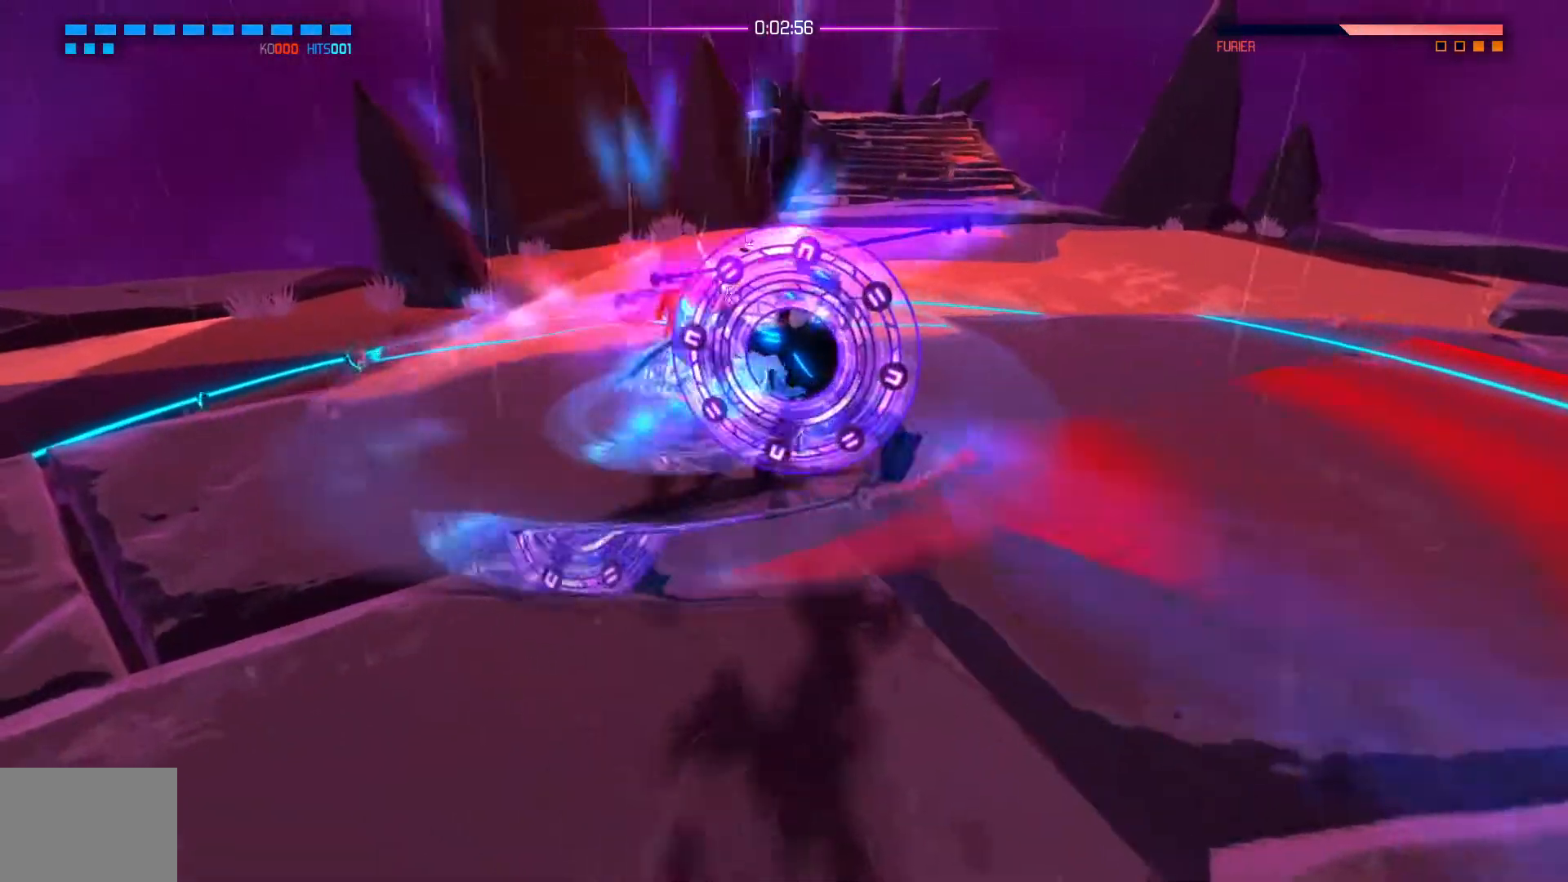
{"buttons": ["X"], "left_stick": "down", "right_stick": "center", "events": [[50, "left_stick", "left"], [200, "left_stick", "down-left"], [484, "left_stick", "down"]]}
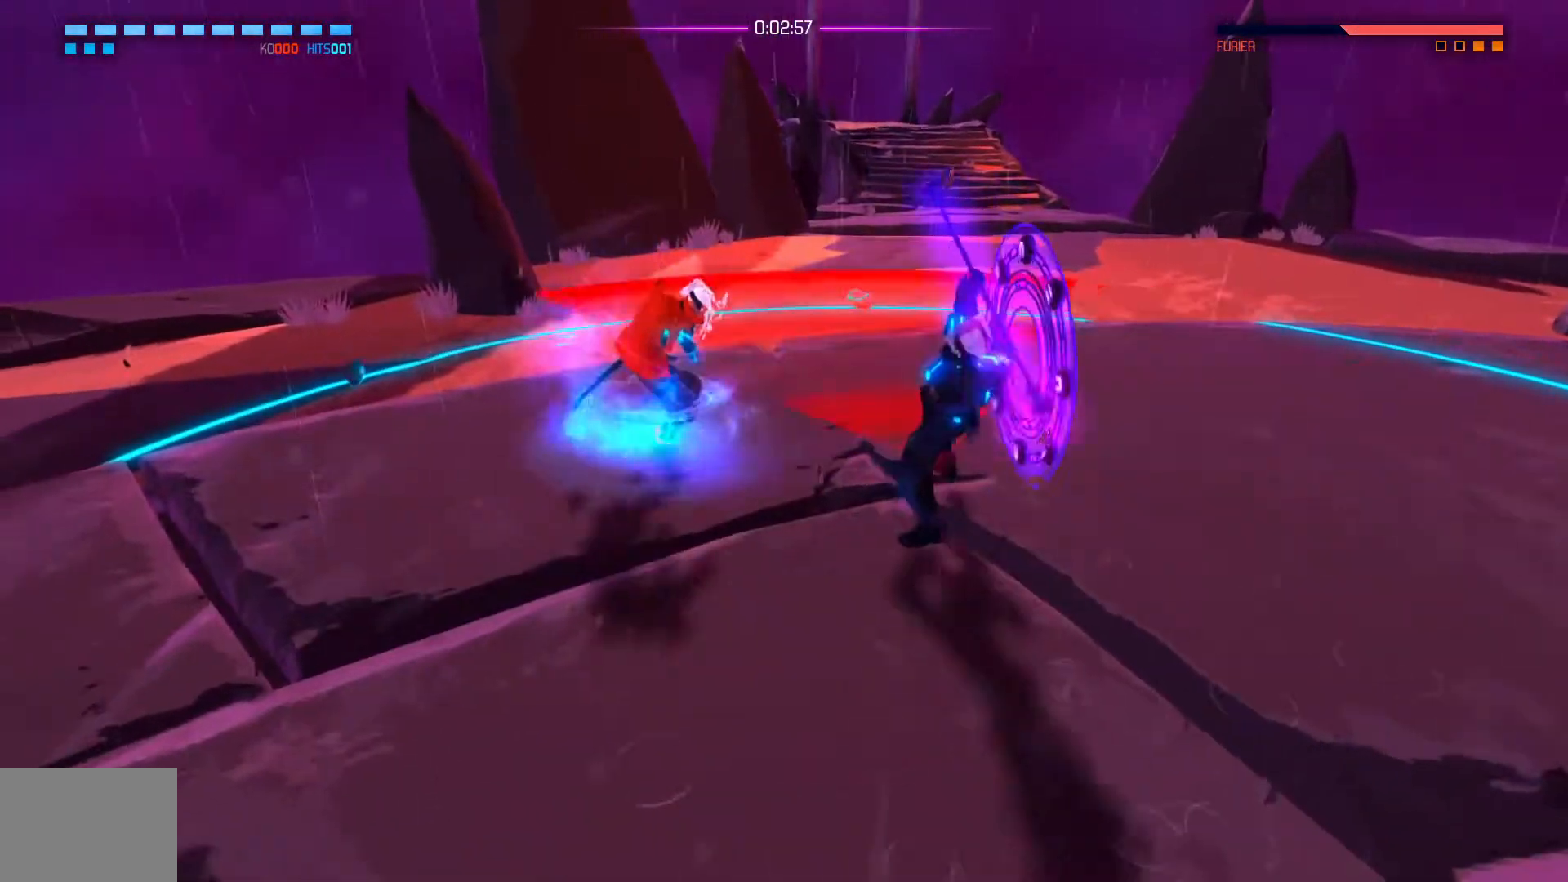
{"buttons": ["X"], "left_stick": "down-right", "right_stick": "center", "events": [[433, "left_stick", "down-right"]]}
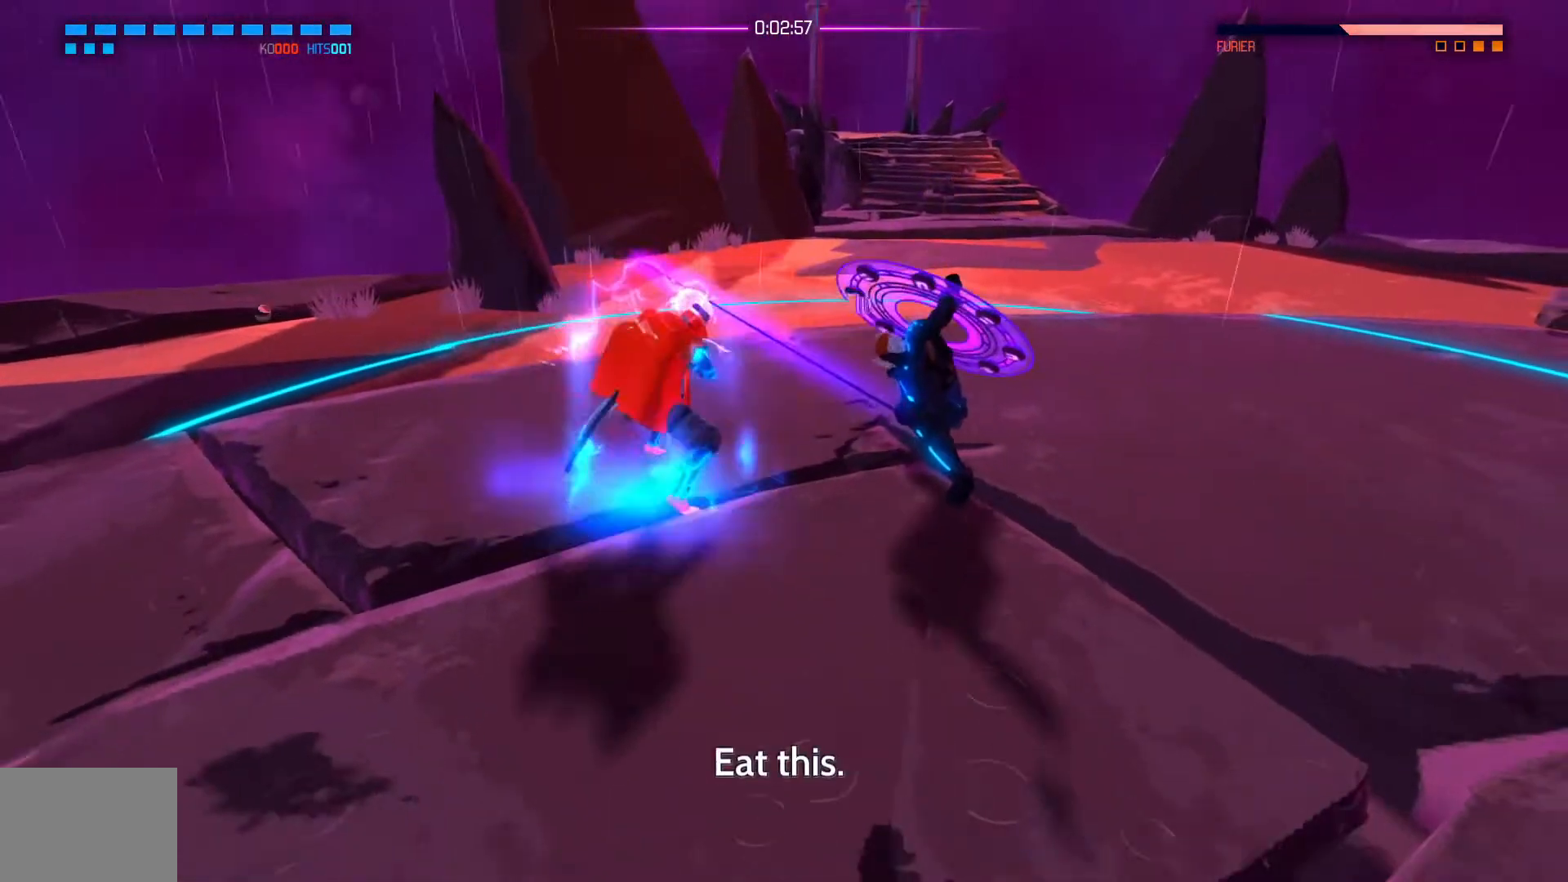
{"buttons": [], "left_stick": "up-right", "right_stick": "center", "events": [[117, "X", "up"], [150, "left_stick", "up-right"]]}
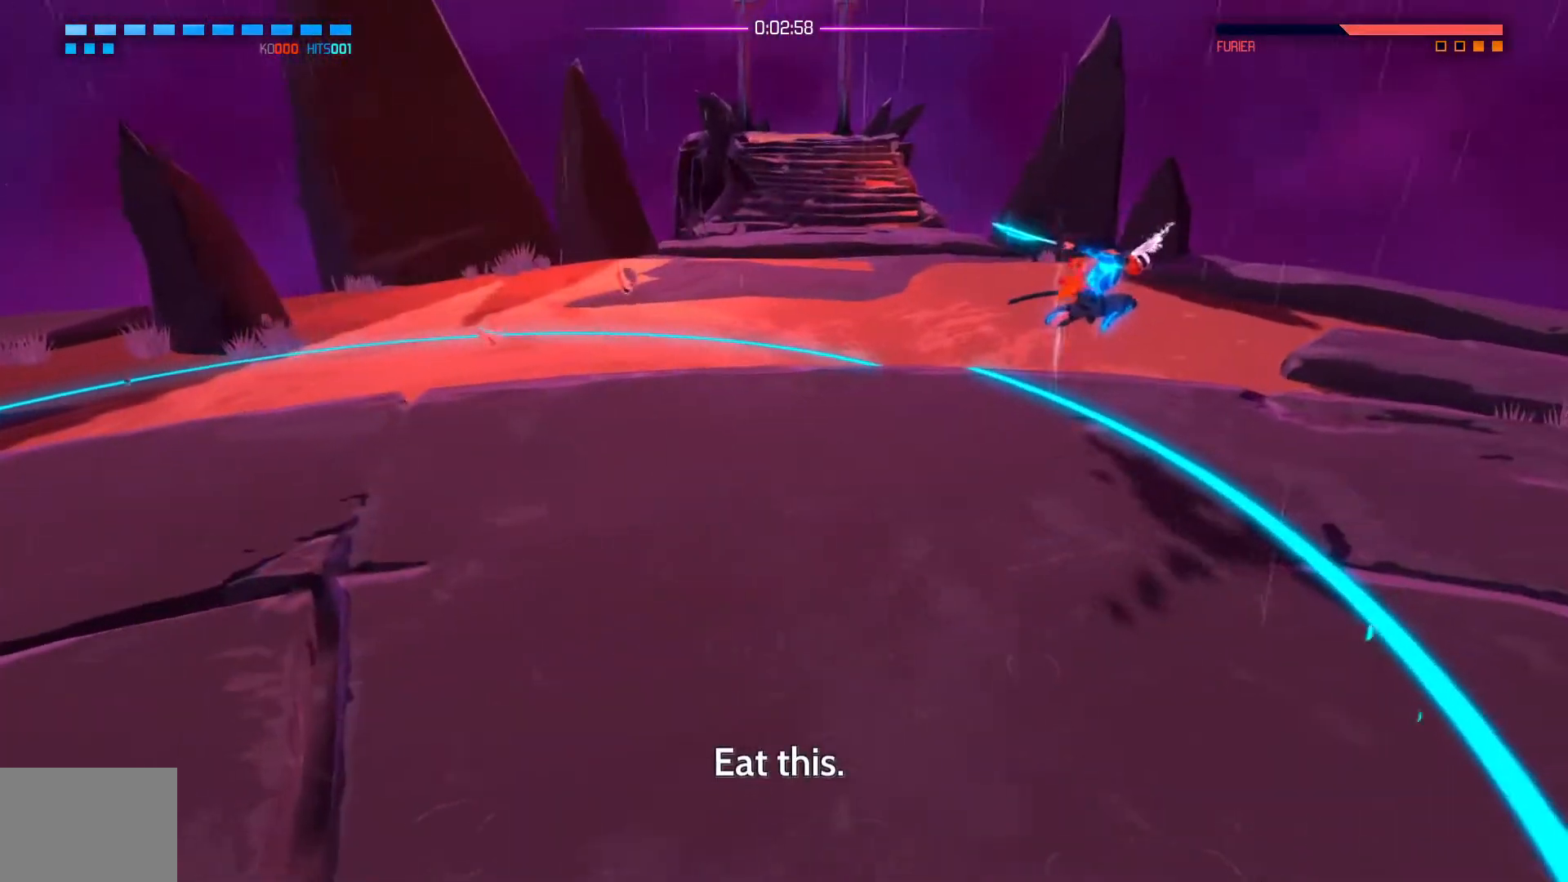
{"buttons": ["X"], "left_stick": "down", "right_stick": "center", "events": [[50, "left_stick", "up-left"], [166, "left_stick", "down"], [450, "X", "down"]]}
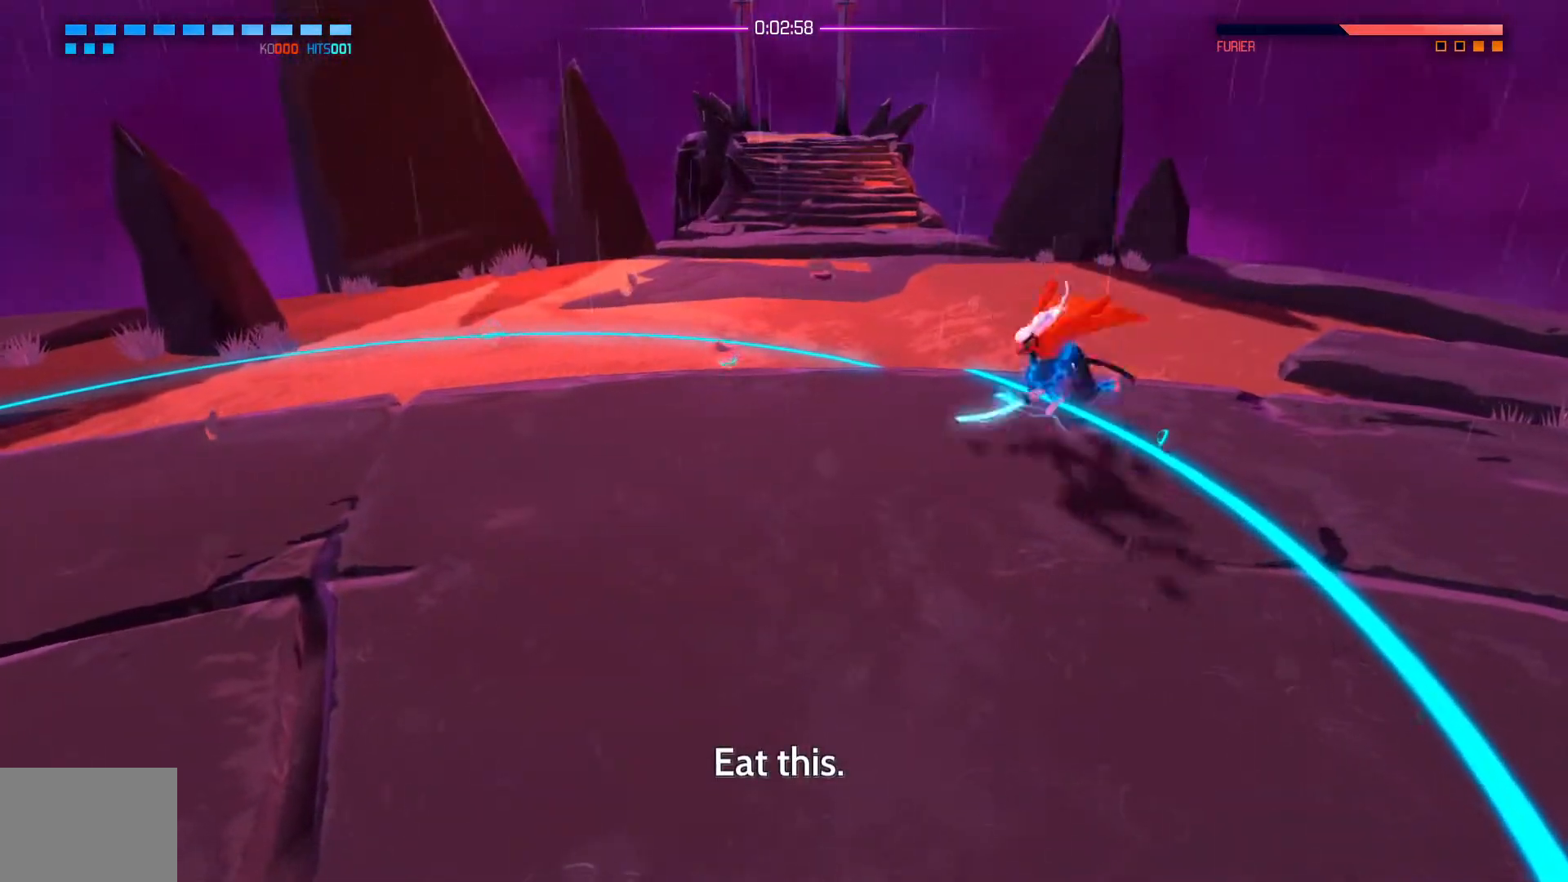
{"buttons": ["X"], "left_stick": "down", "right_stick": "center", "events": []}
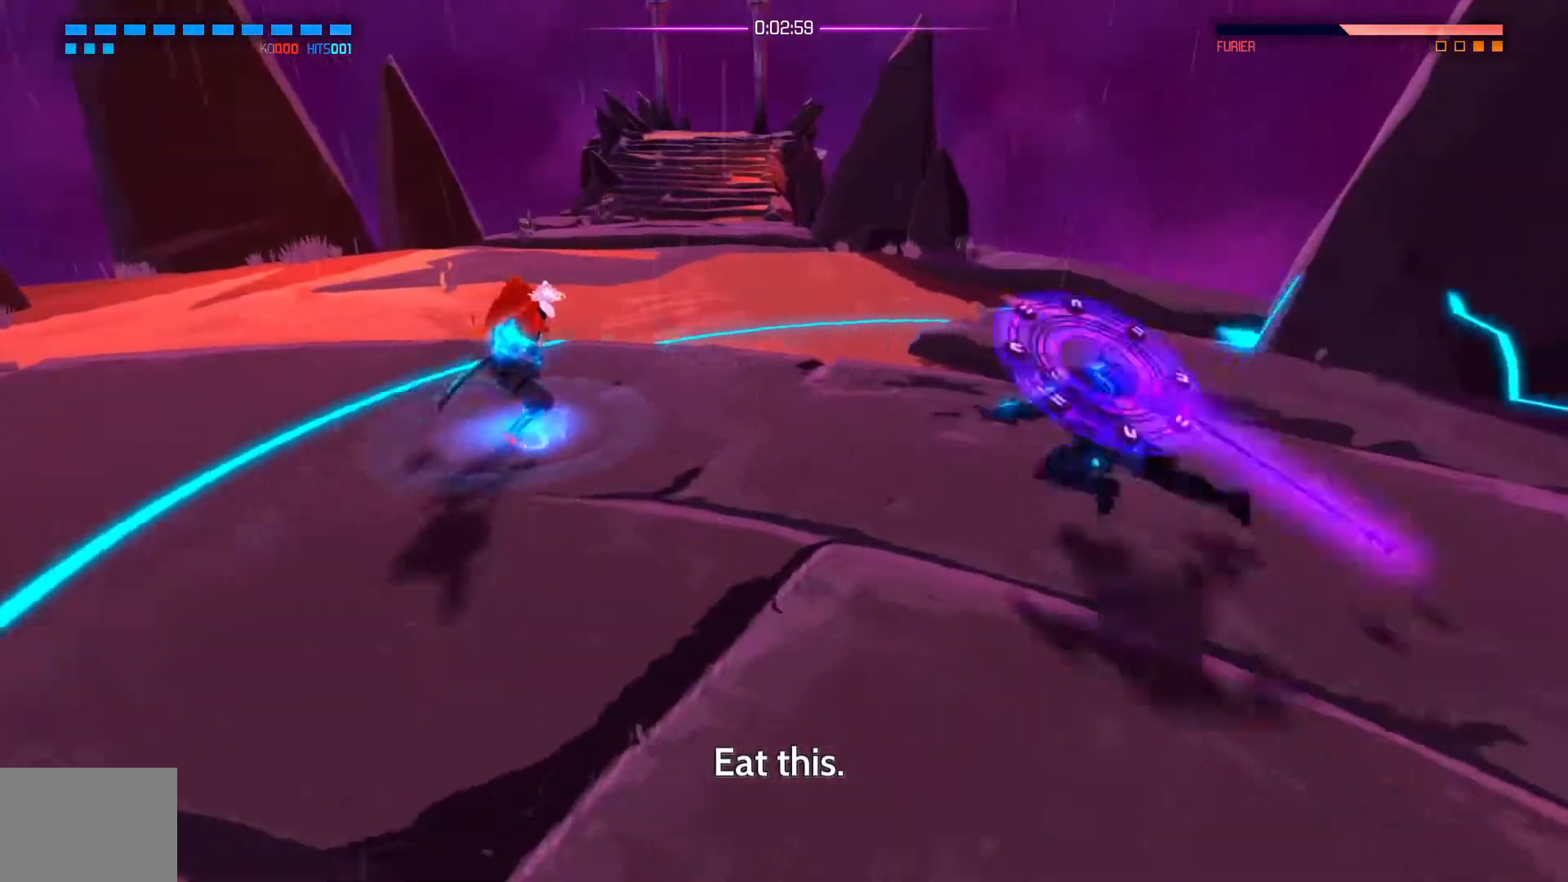
{"buttons": ["X", "L1"], "left_stick": "right", "right_stick": "center", "events": [[367, "left_stick", "down-right"], [483, "L1", "down"], [483, "left_stick", "right"]]}
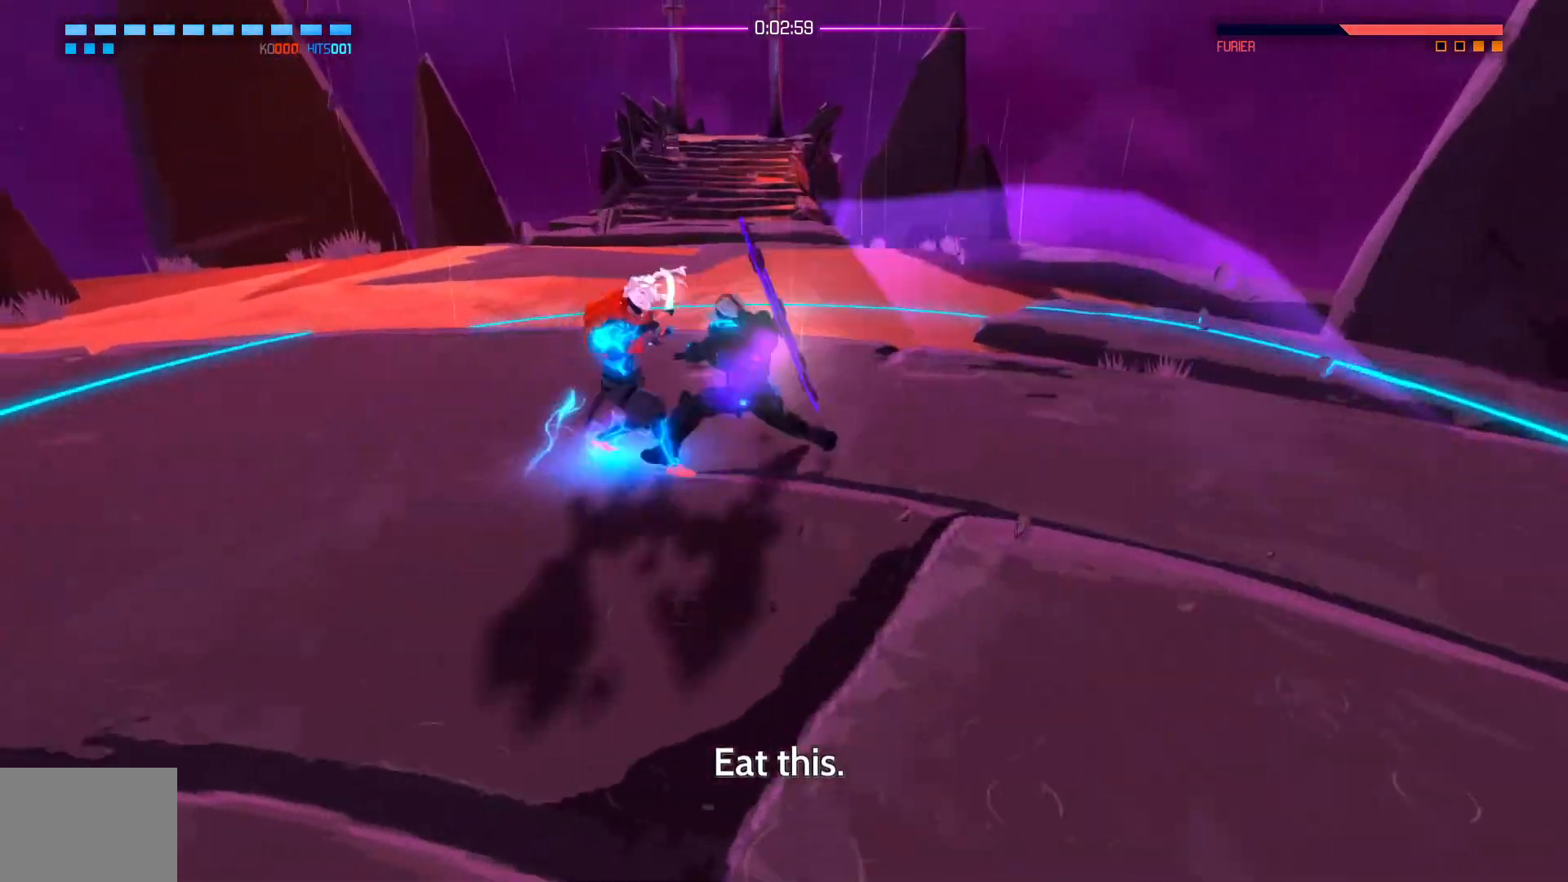
{"buttons": ["X"], "left_stick": "right", "right_stick": "center", "events": [[250, "L1", "up"]]}